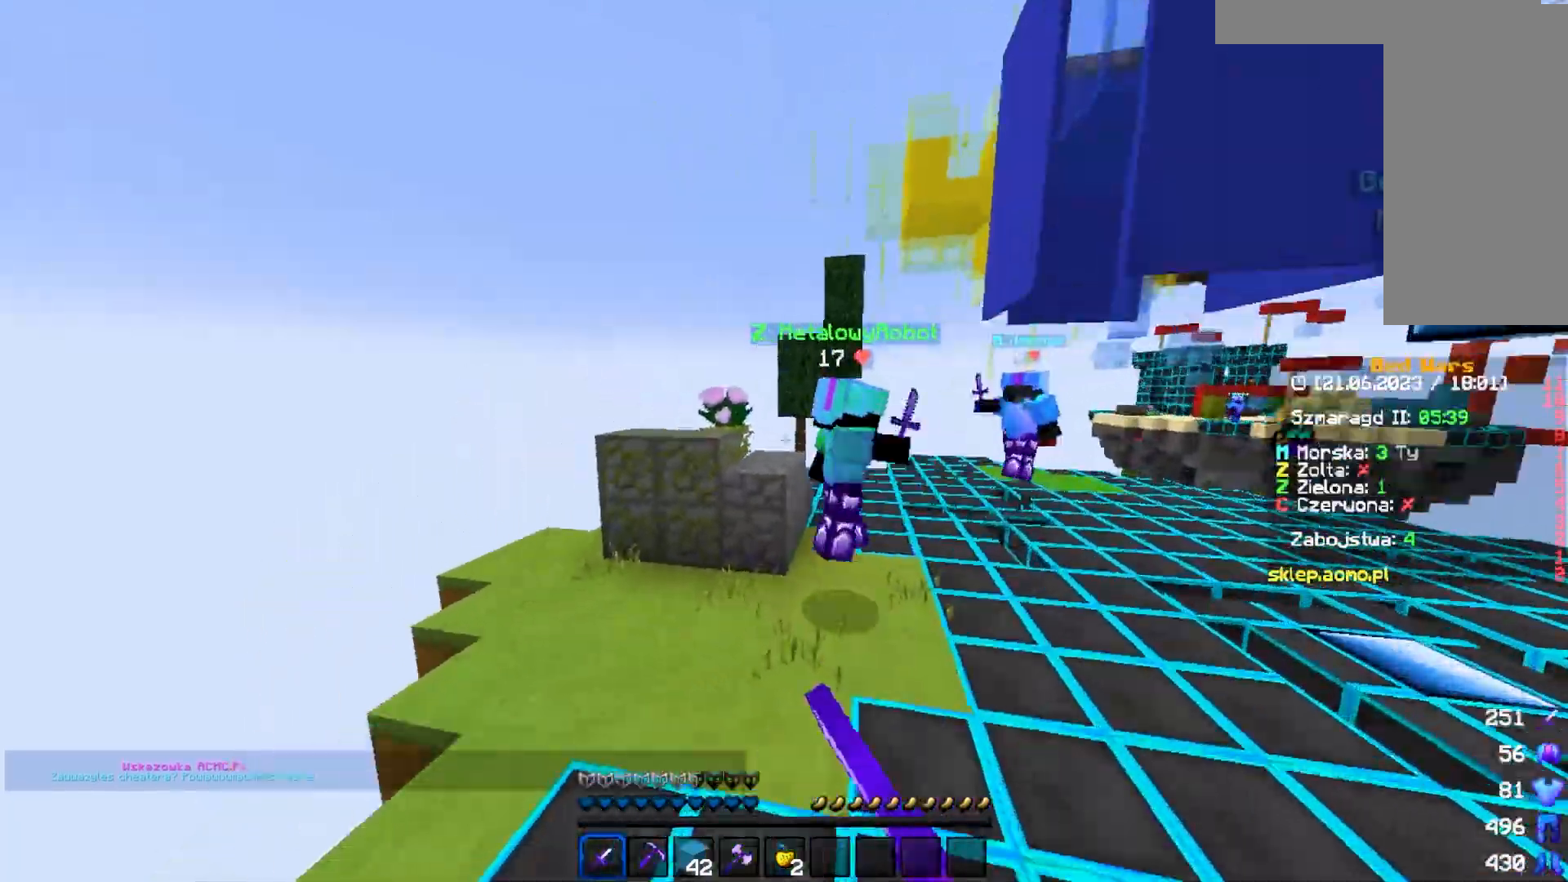
Gameplay with keyboard and mouse; each line is a JSON object with the keys and mouse buttons held at the frame after it. "events" lists presses ("down") and releases ("up") of "a", "d", "s", "w", "mouse_left" and "mouse_right" between this image and that frame as [ms after this image, input, new state], when the widget could be followed in between. "mouse_left", "mouse_right" = the "left", "right" buttons of the "mouse" list. No other keys are recorded. Fast repeated clicks can show as one long hold. Mouse movement is not recorded.
{"keys": ["d", "w"], "mouse": ["left"], "events": [[50, "mouse_left", "up"], [133, "mouse_left", "down"], [183, "d", "down"]]}
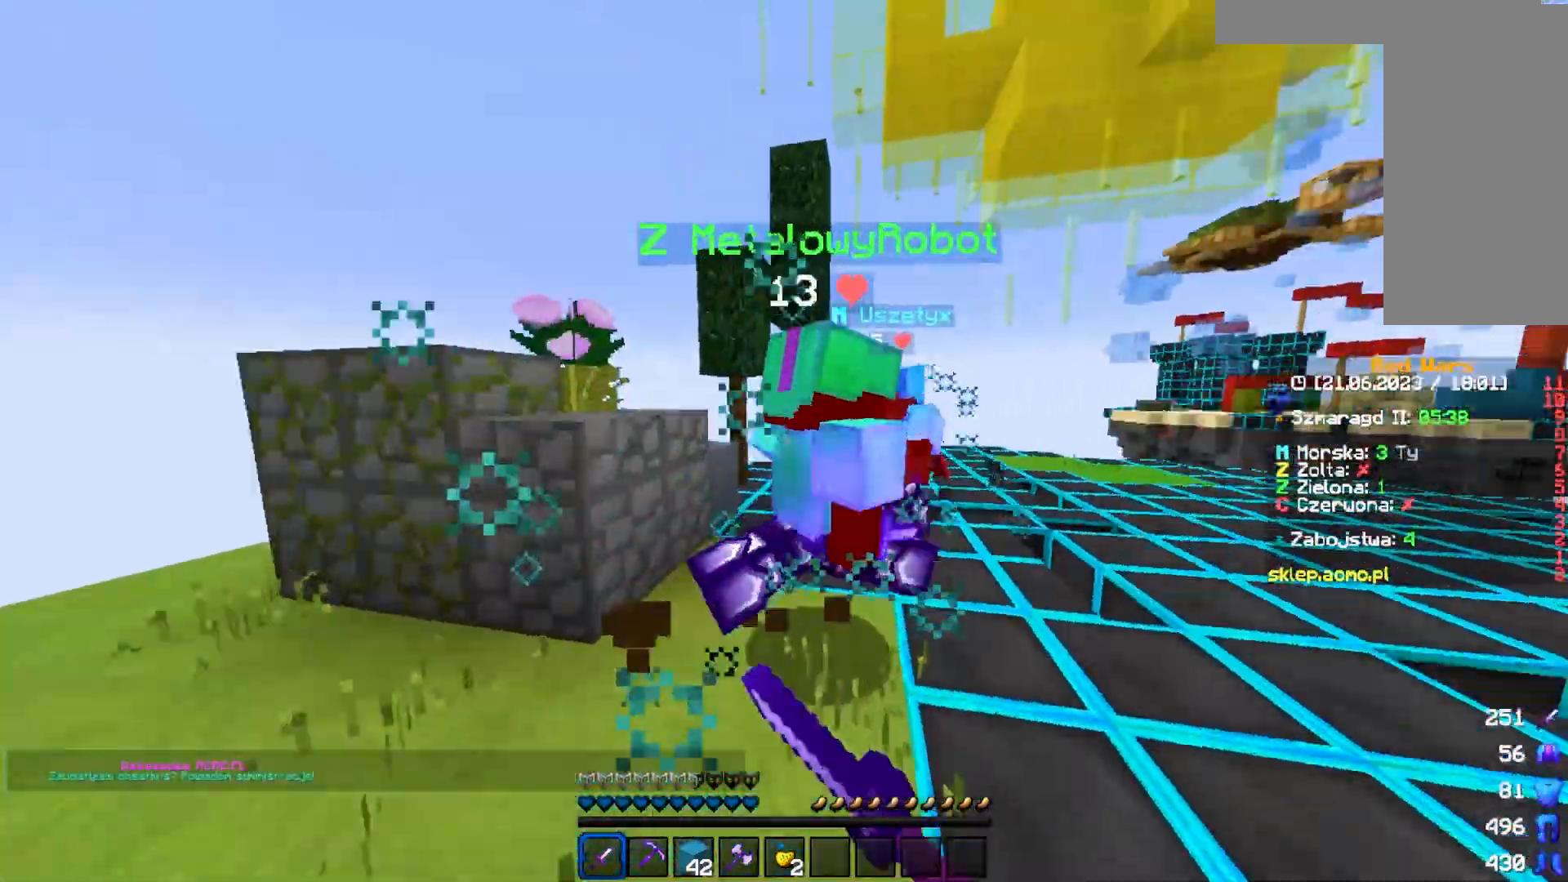
{"keys": ["d"], "mouse": ["left"], "events": [[467, "w", "up"]]}
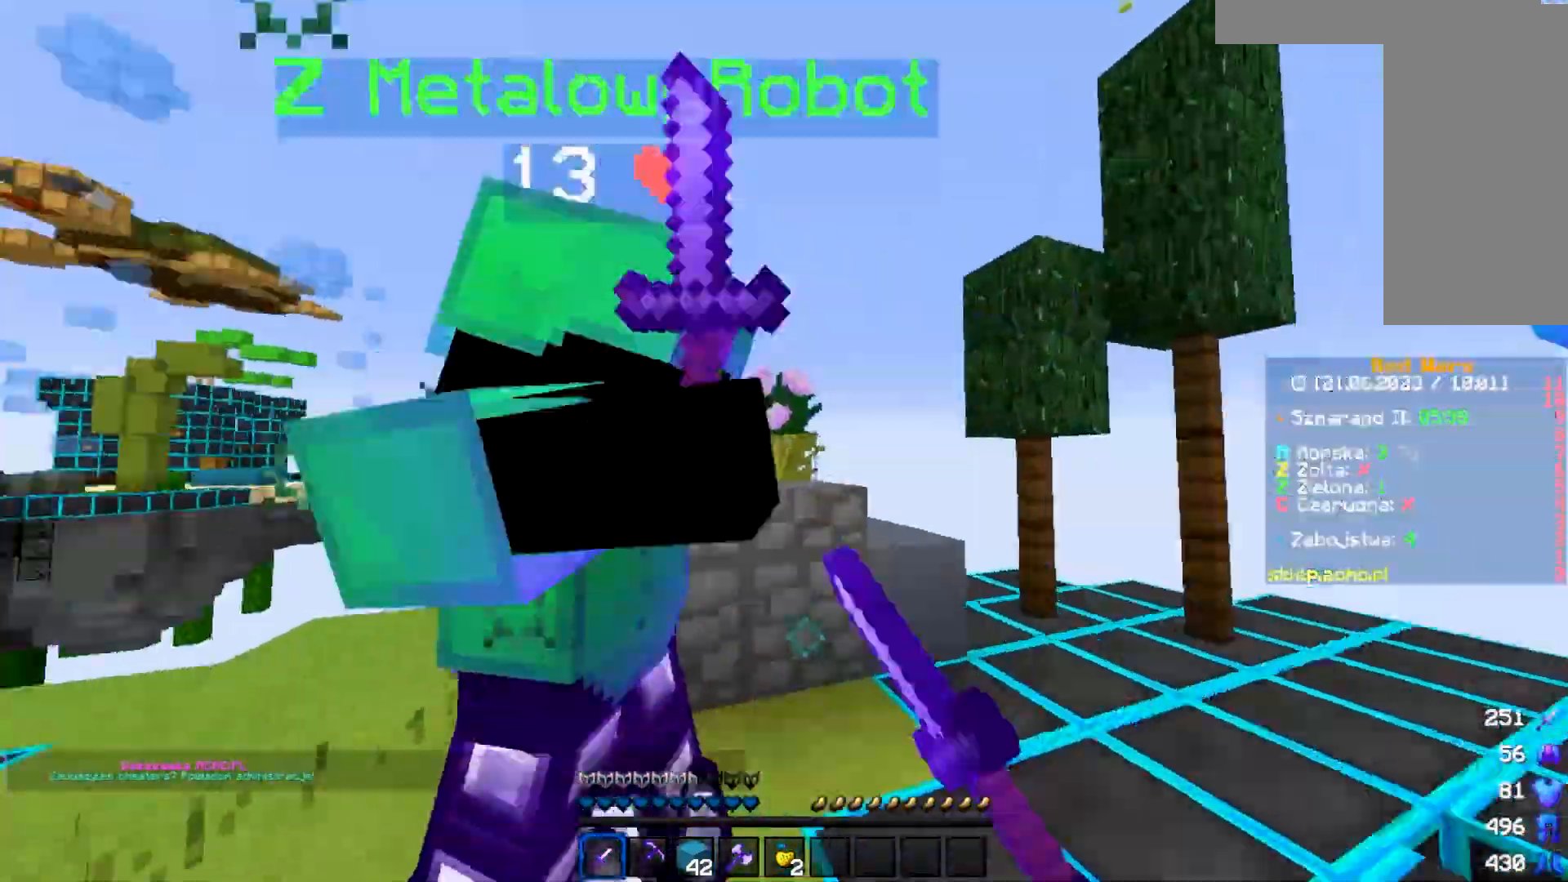
{"keys": ["d"], "mouse": ["left"], "events": []}
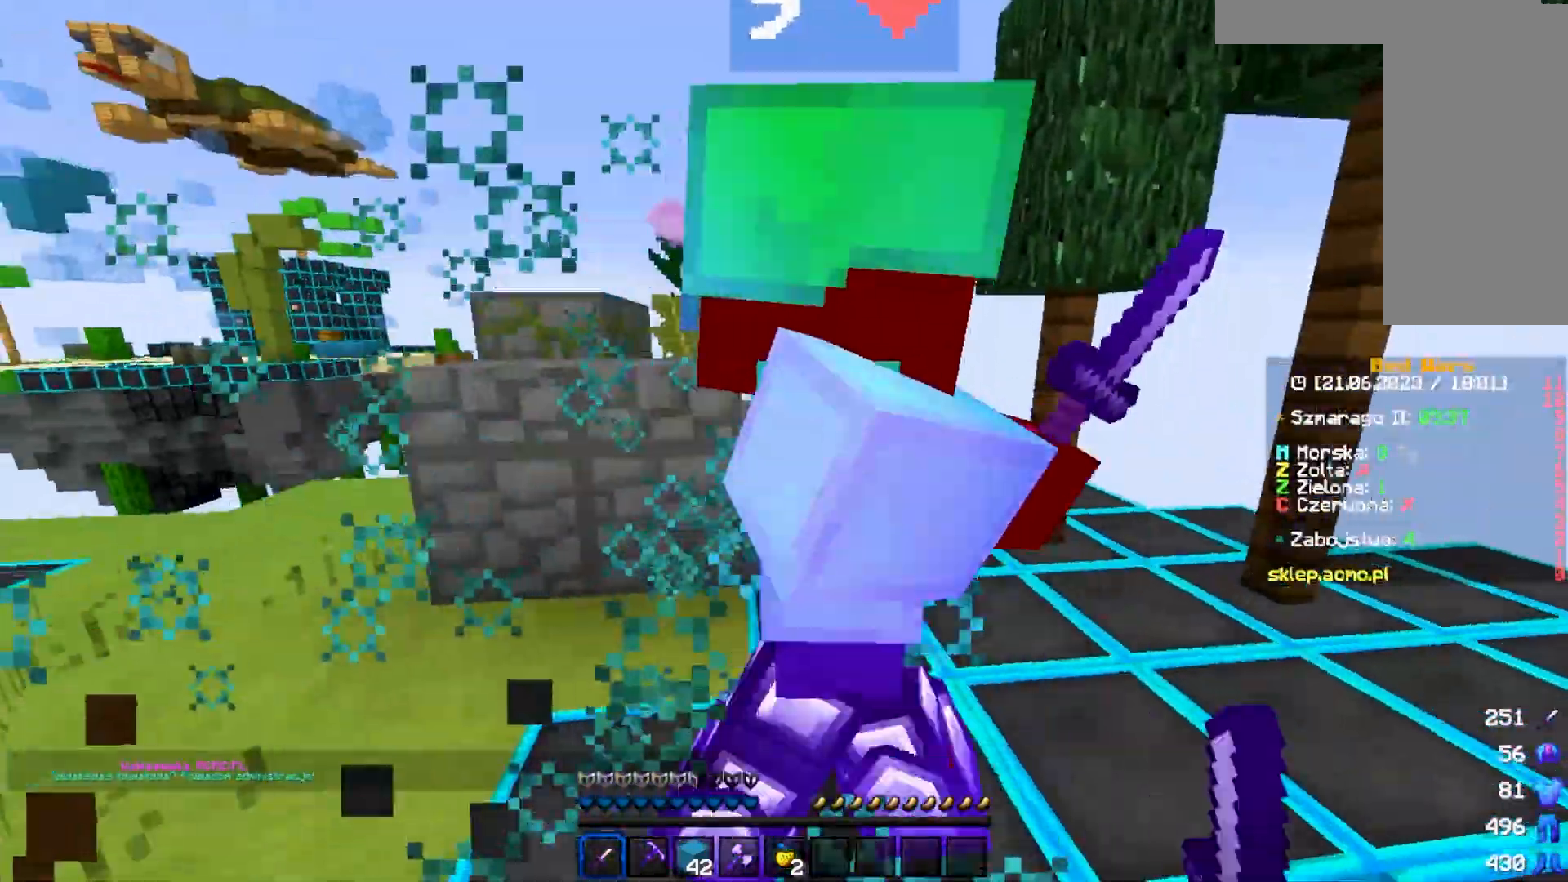
{"keys": ["d"], "mouse": ["left"], "events": [[217, "mouse_left", "up"], [267, "mouse_left", "down"]]}
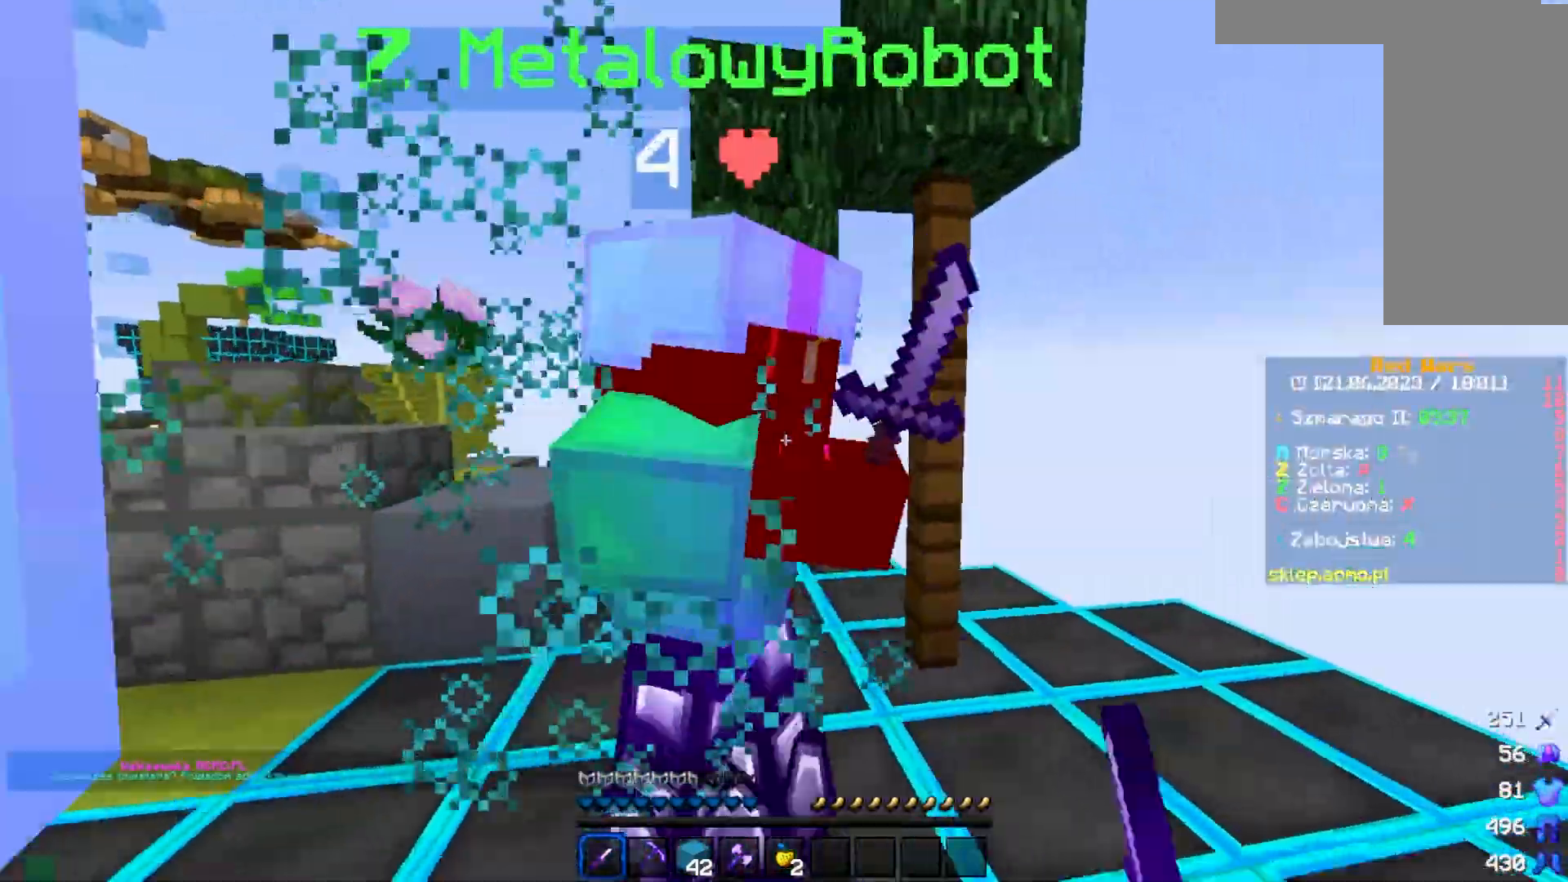
{"keys": ["a", "w"], "mouse": ["left"], "events": [[350, "a", "down"], [450, "d", "up"], [450, "w", "down"]]}
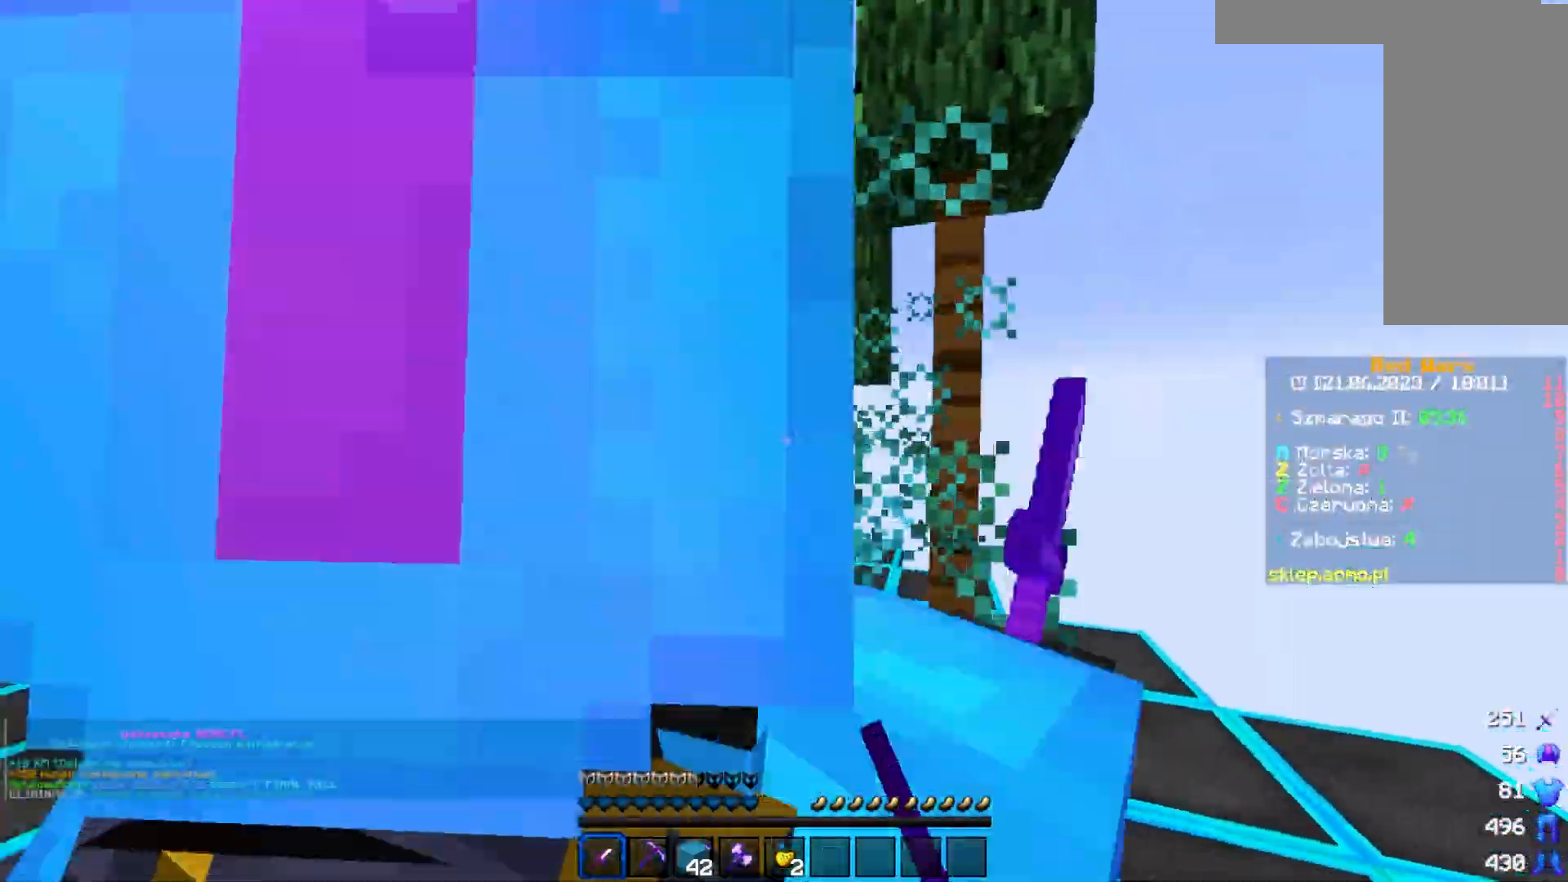
{"keys": ["a"], "mouse": ["left"], "events": [[333, "w", "up"], [417, "a", "up"], [483, "a", "down"]]}
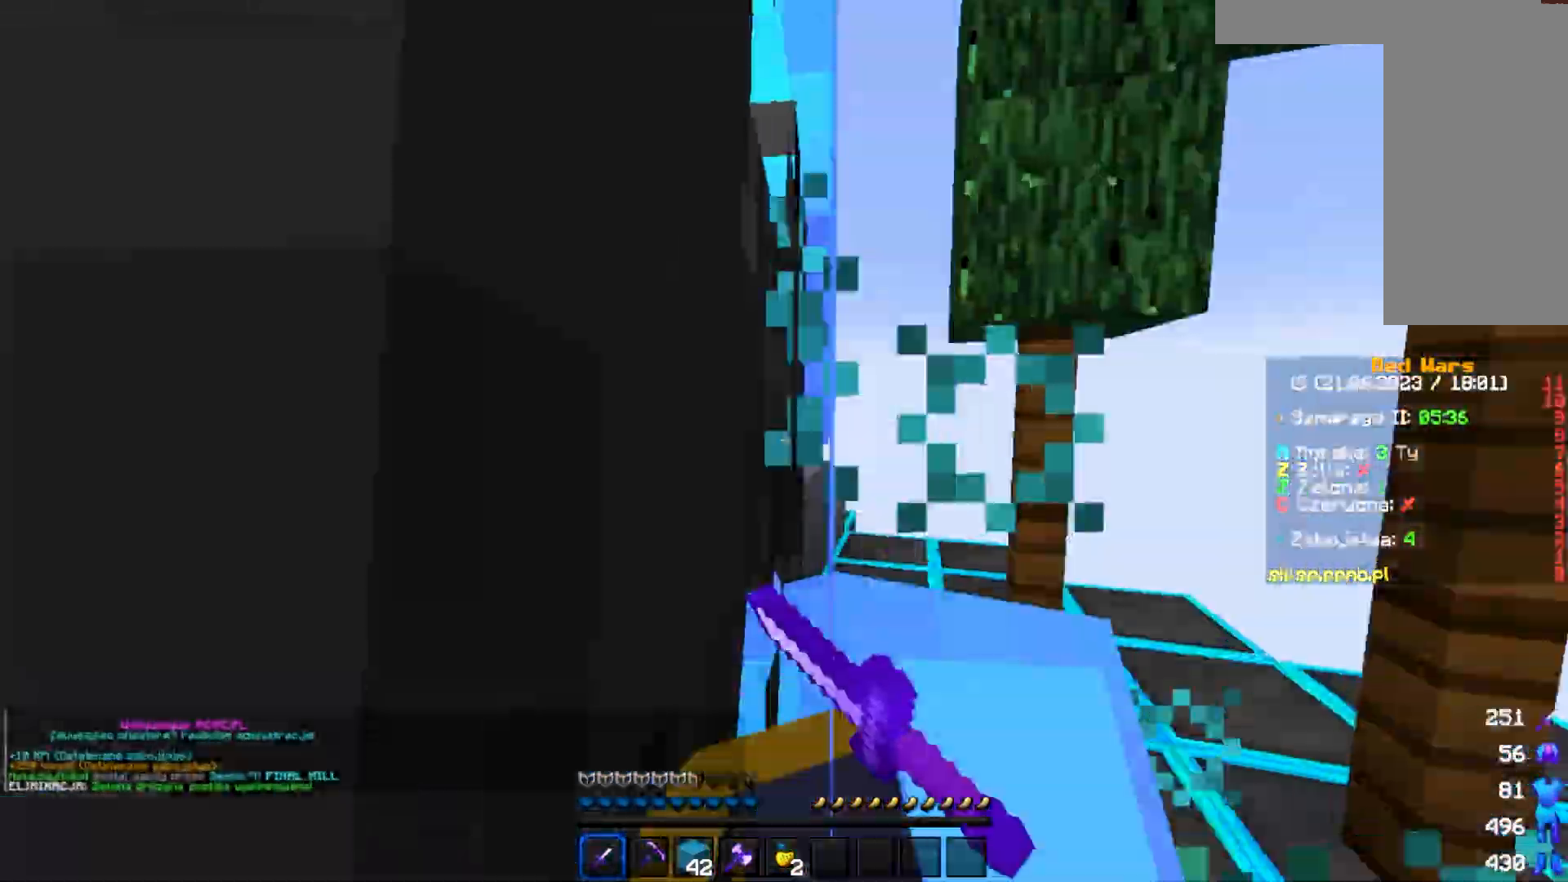
{"keys": ["a", "w"], "mouse": [], "events": [[33, "mouse_left", "up"], [33, "w", "down"]]}
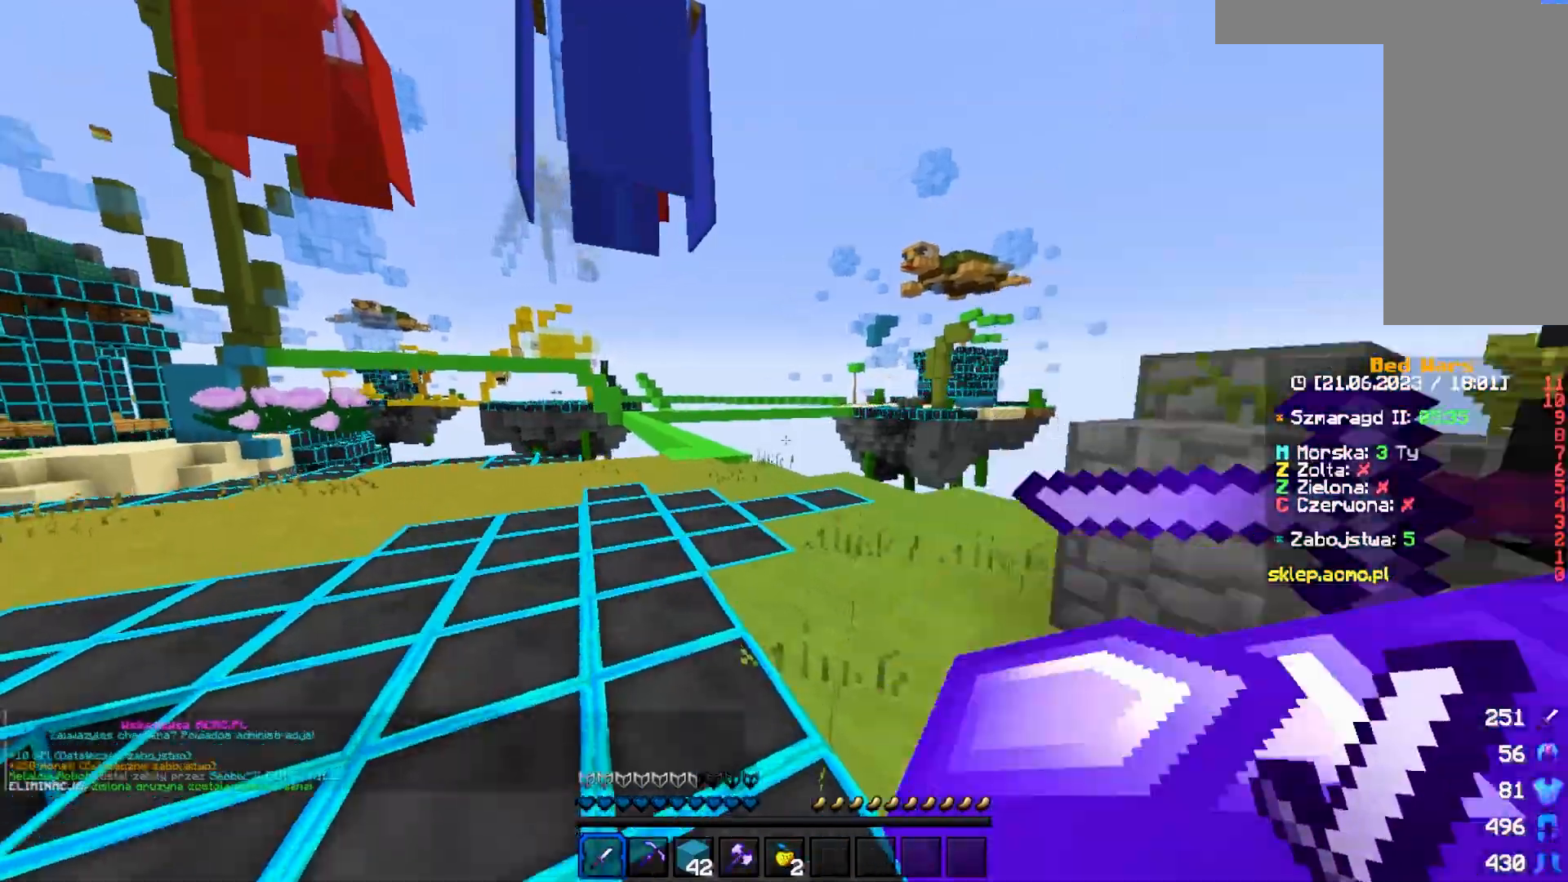
{"keys": ["w"], "mouse": [], "events": [[117, "a", "up"]]}
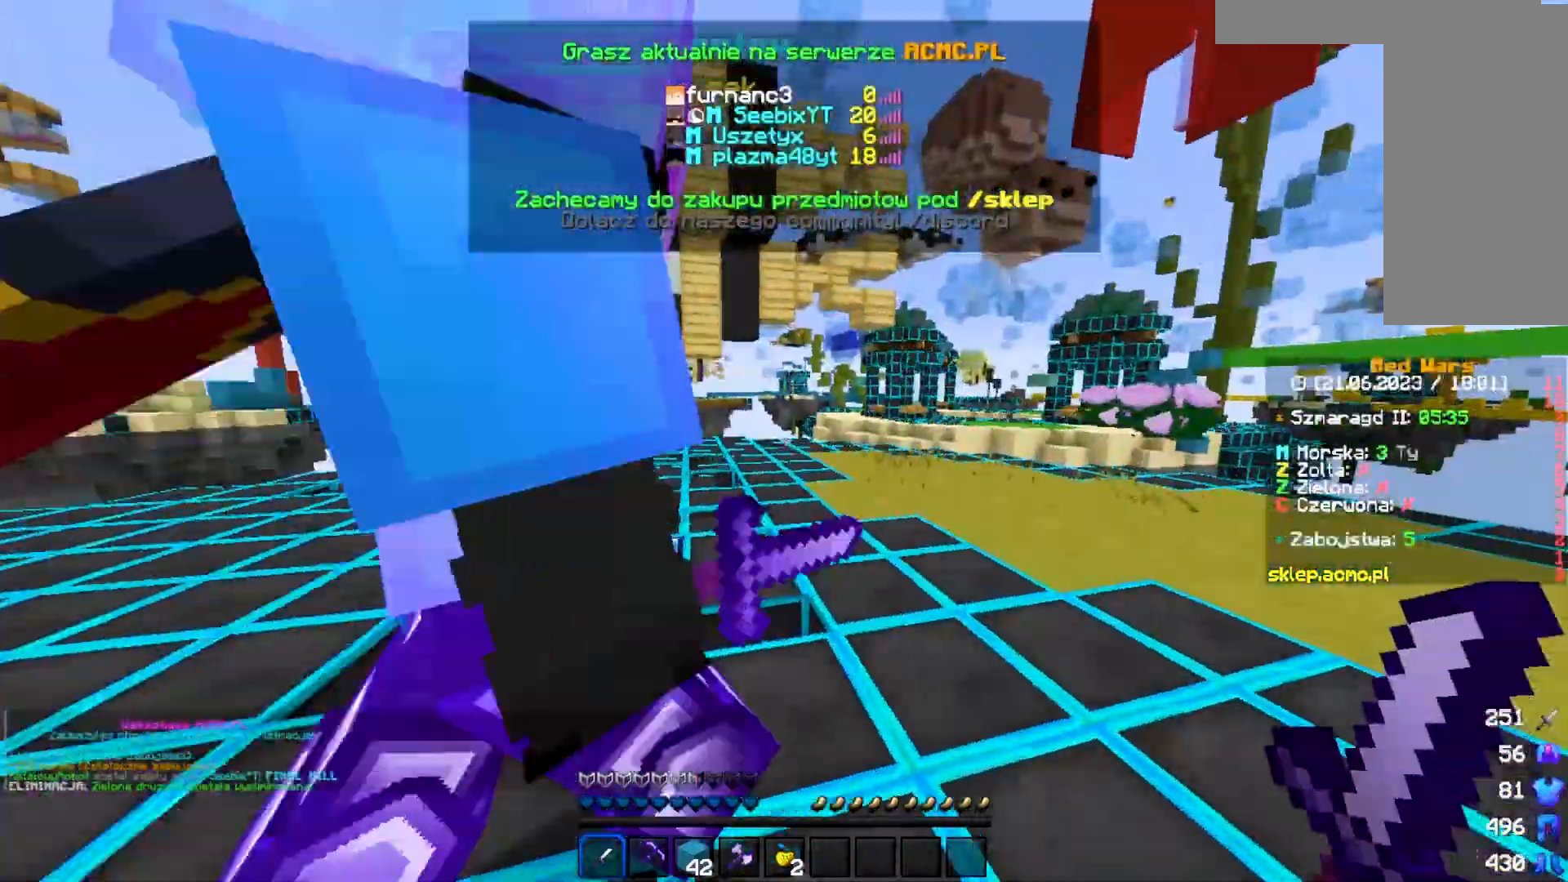
{"keys": ["d", "w"], "mouse": [], "events": [[250, "d", "down"]]}
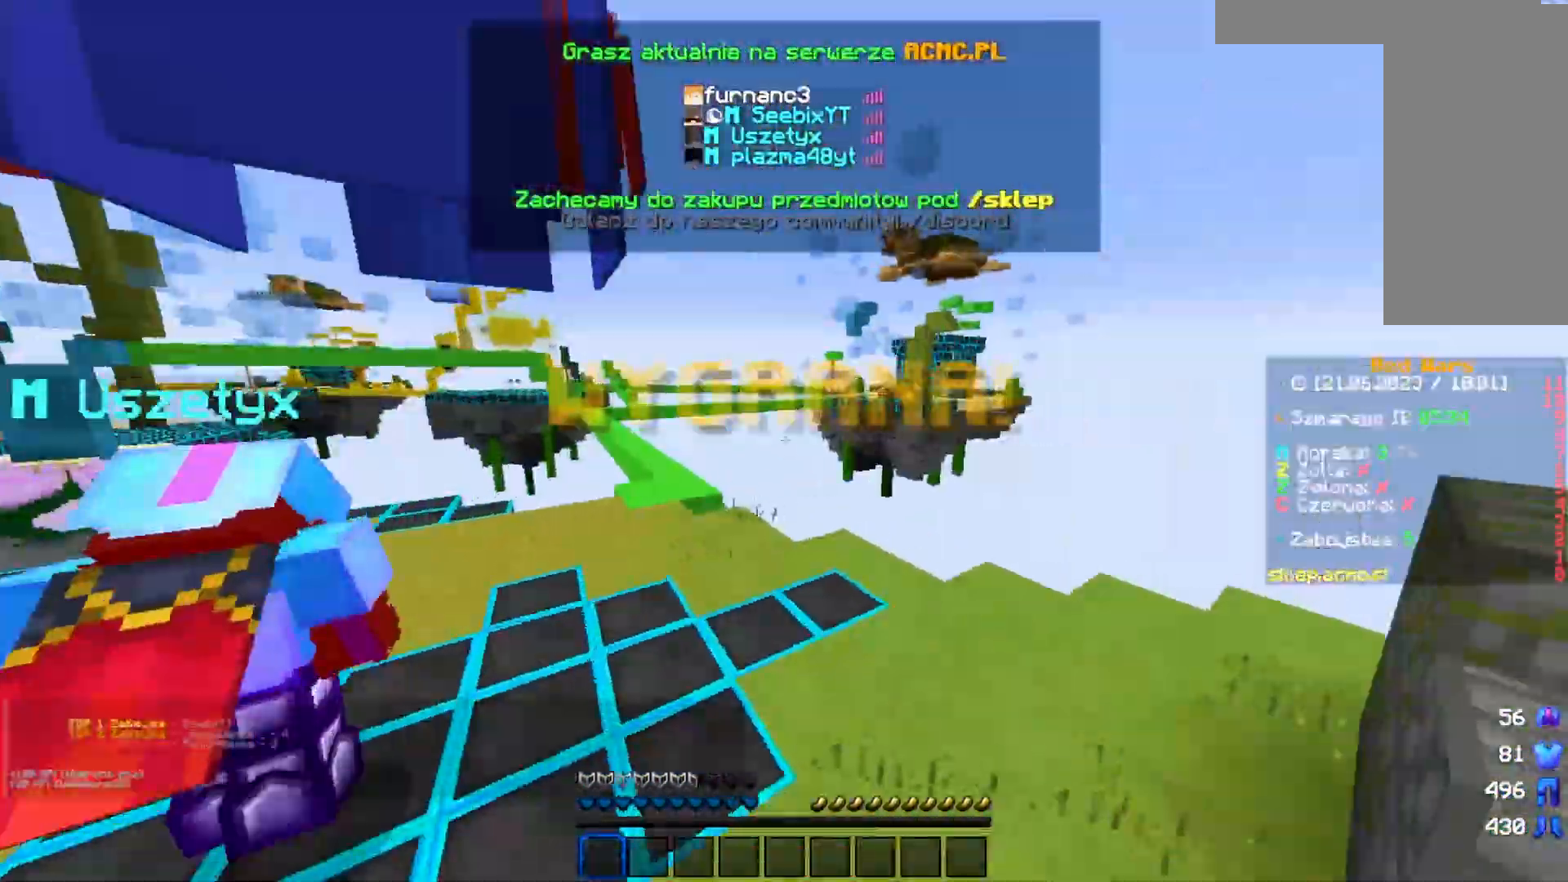
{"keys": ["w"], "mouse": [], "events": [[233, "d", "up"]]}
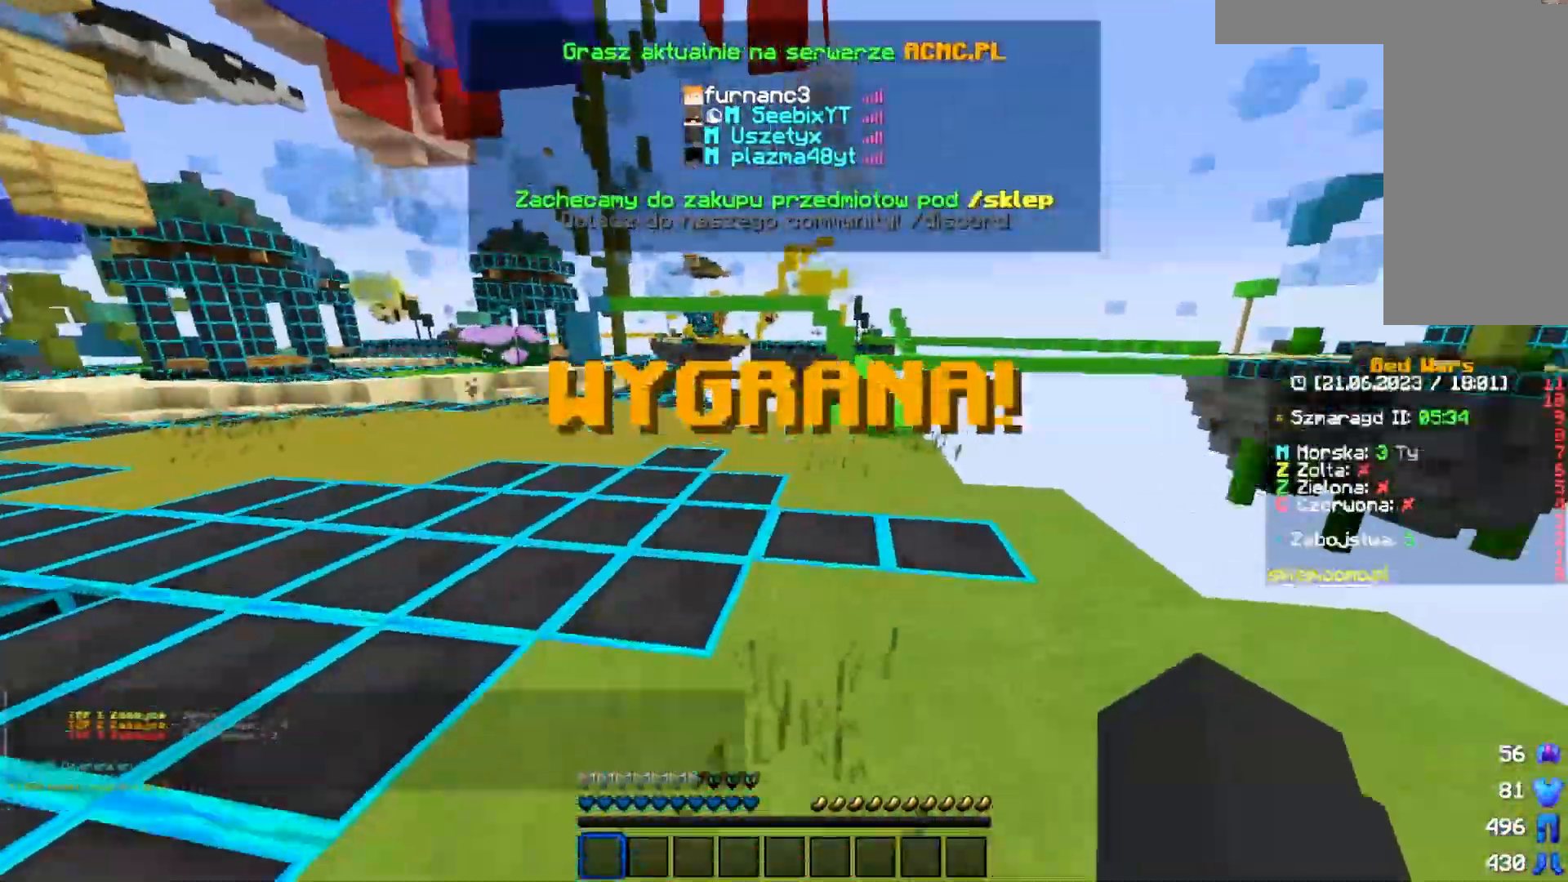
{"keys": ["d", "w"], "mouse": [], "events": [[317, "d", "down"]]}
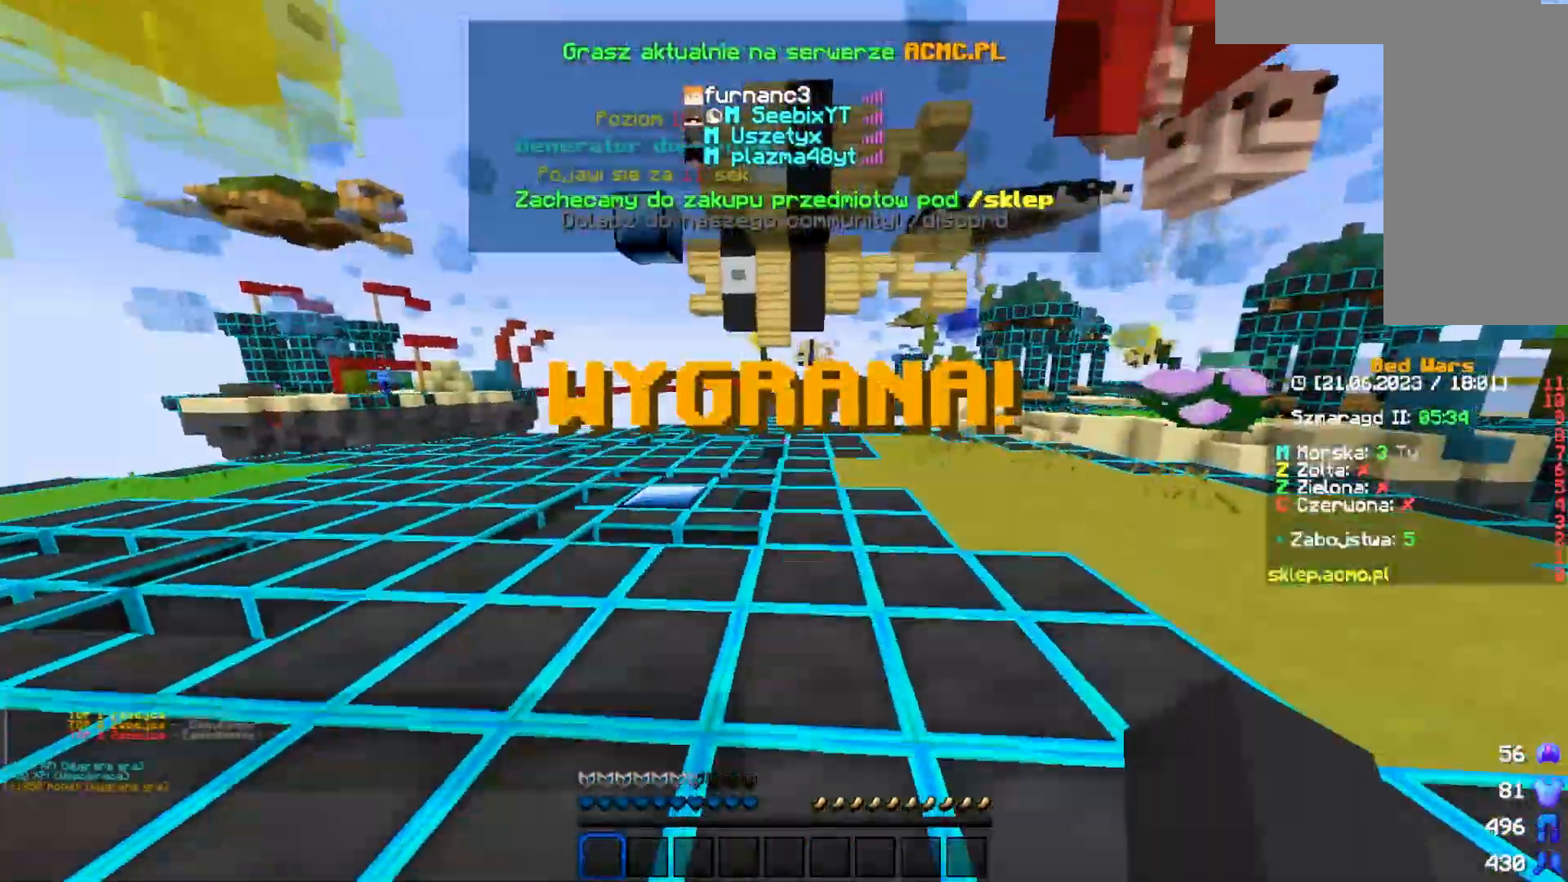
{"keys": ["d", "w"], "mouse": [], "events": []}
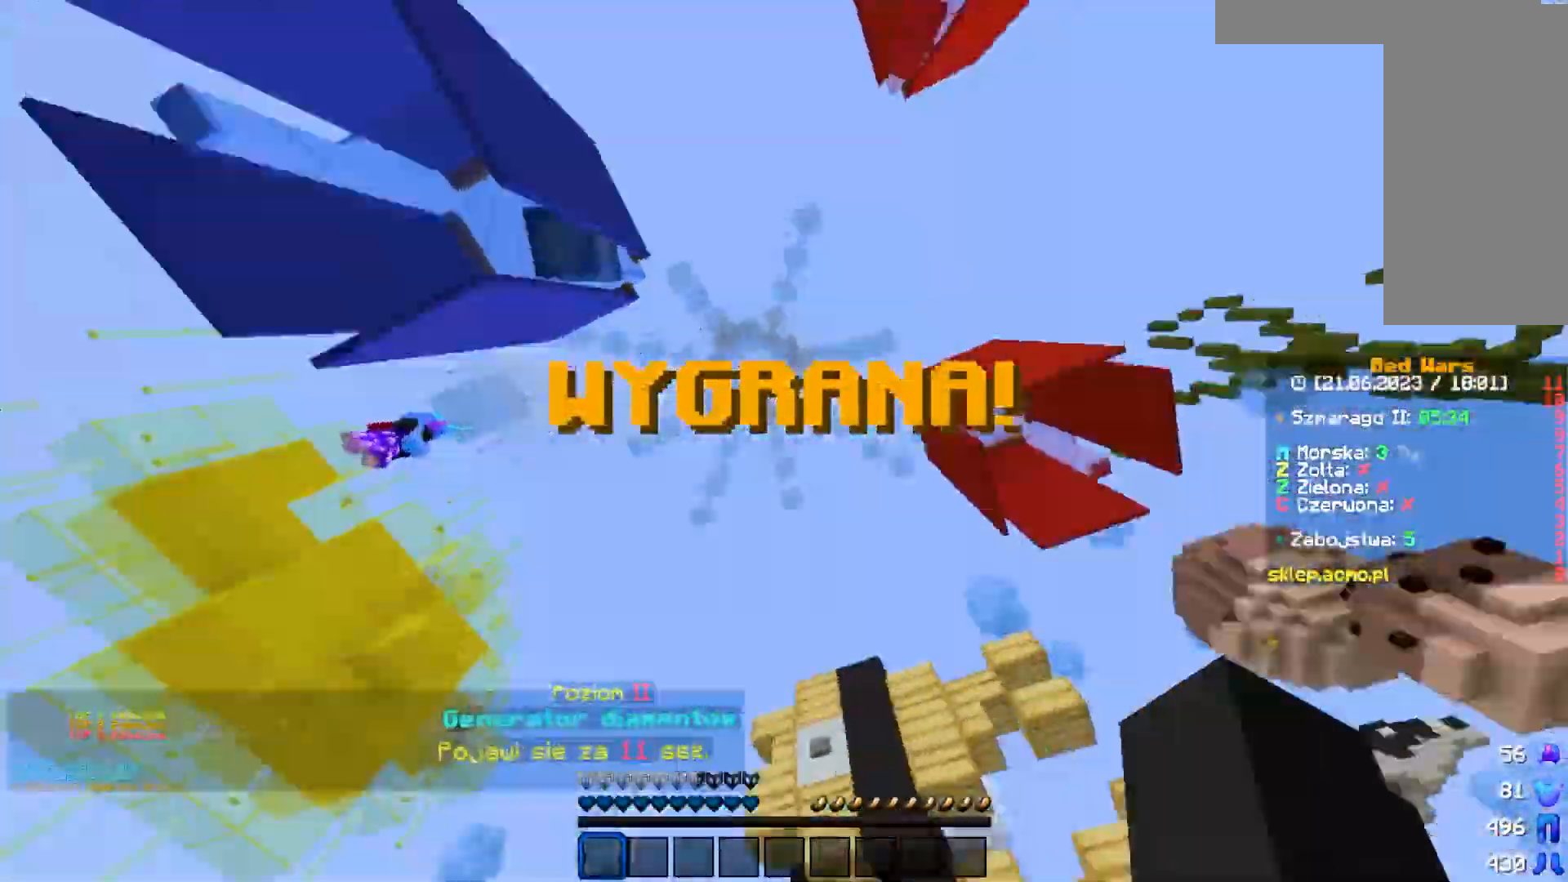
{"keys": ["a", "w"], "mouse": [], "events": [[267, "d", "up"], [283, "a", "down"]]}
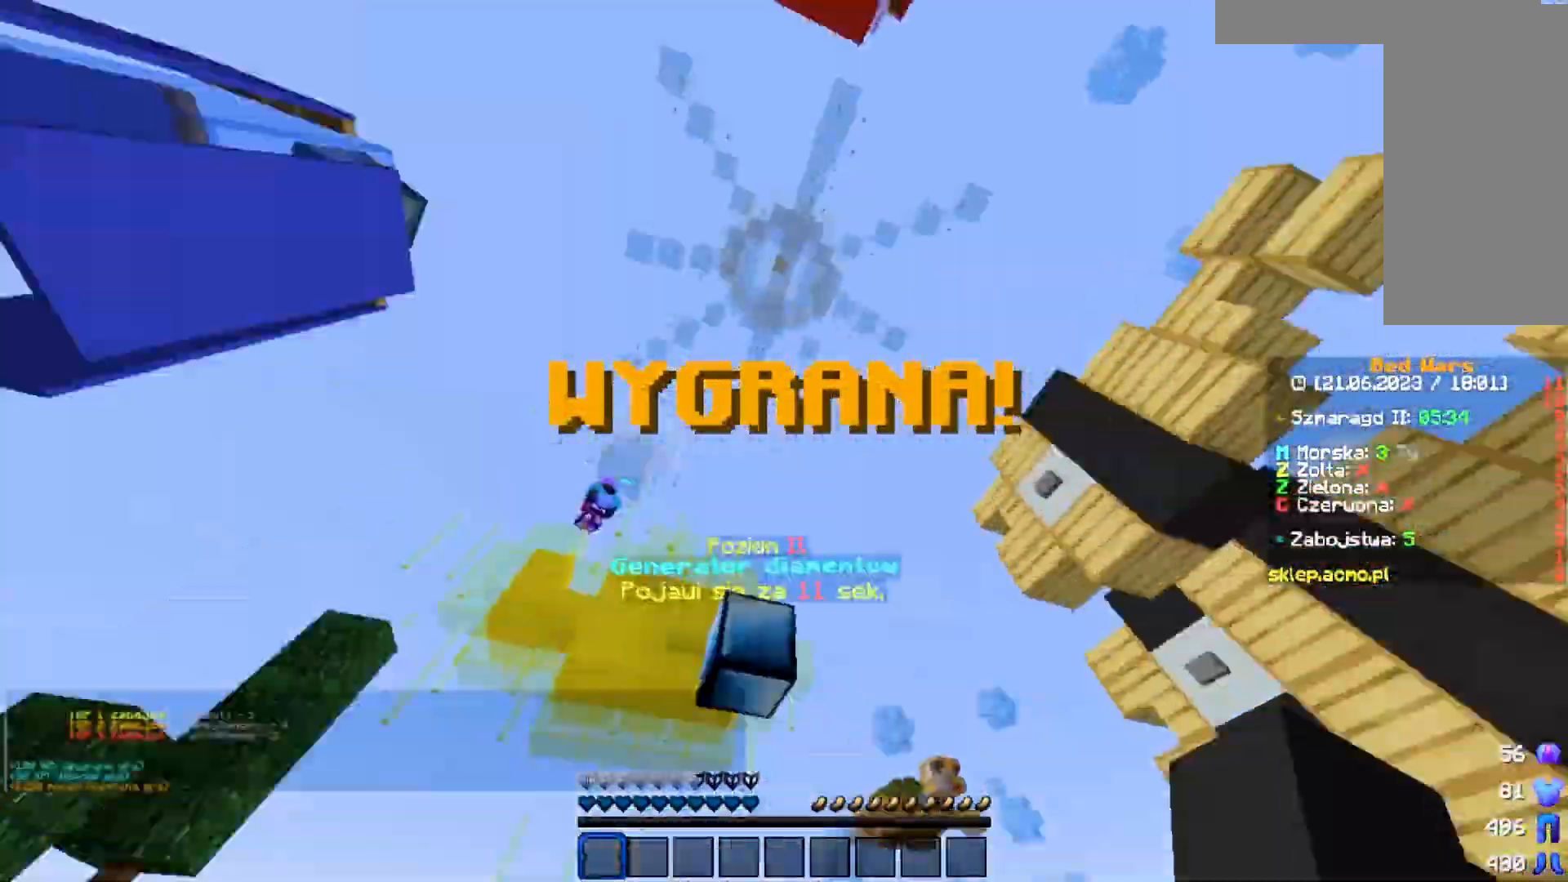
{"keys": [], "mouse": [], "events": [[267, "a", "up"], [400, "w", "up"]]}
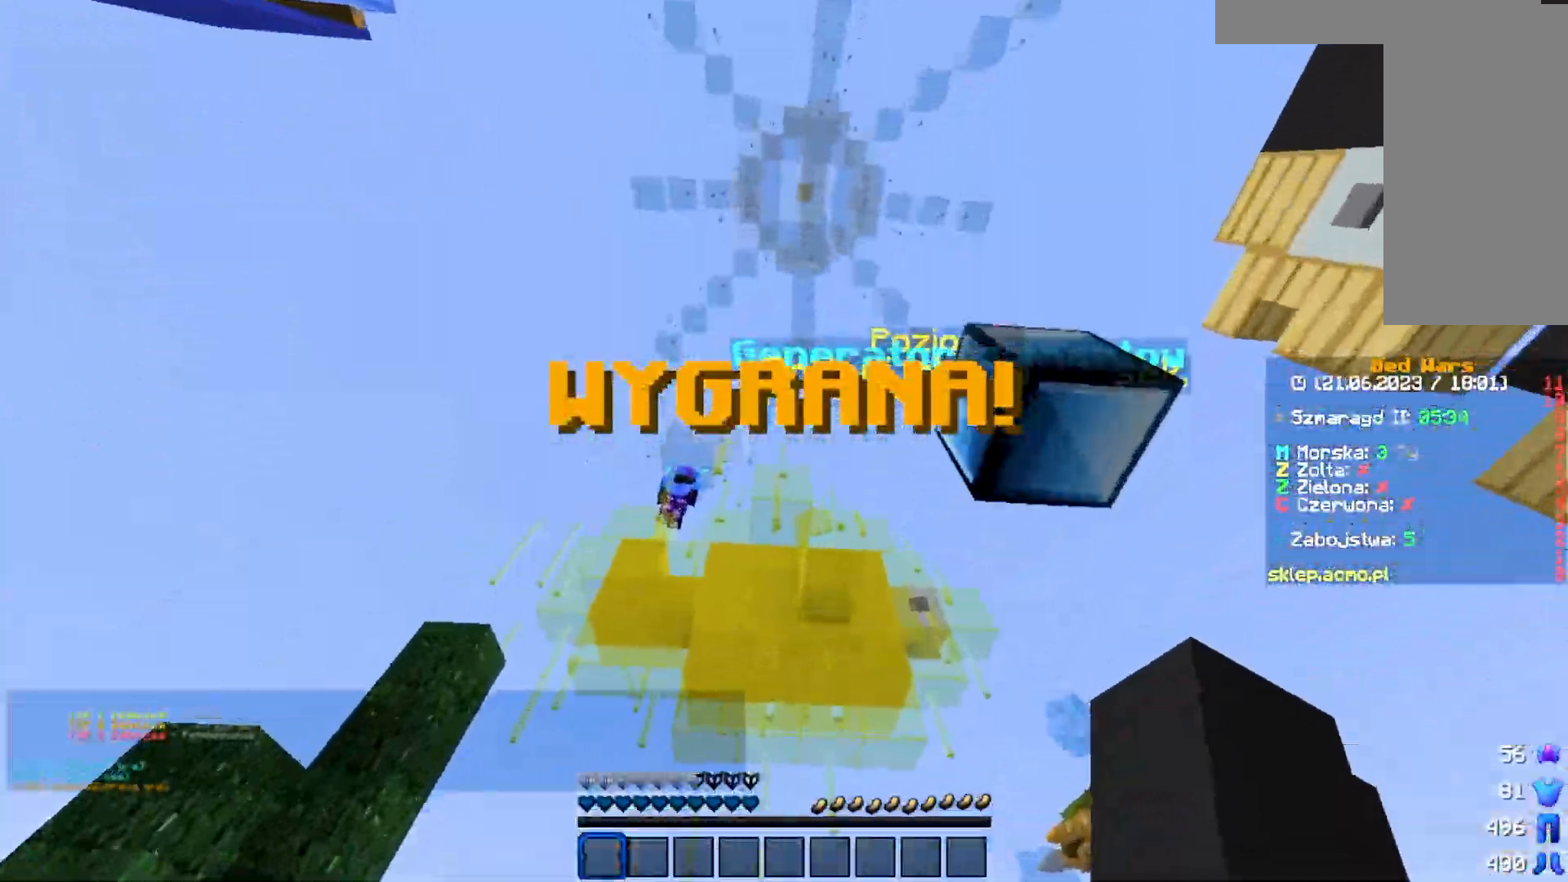
{"keys": ["a", "w"], "mouse": [], "events": [[233, "a", "down"], [283, "w", "down"]]}
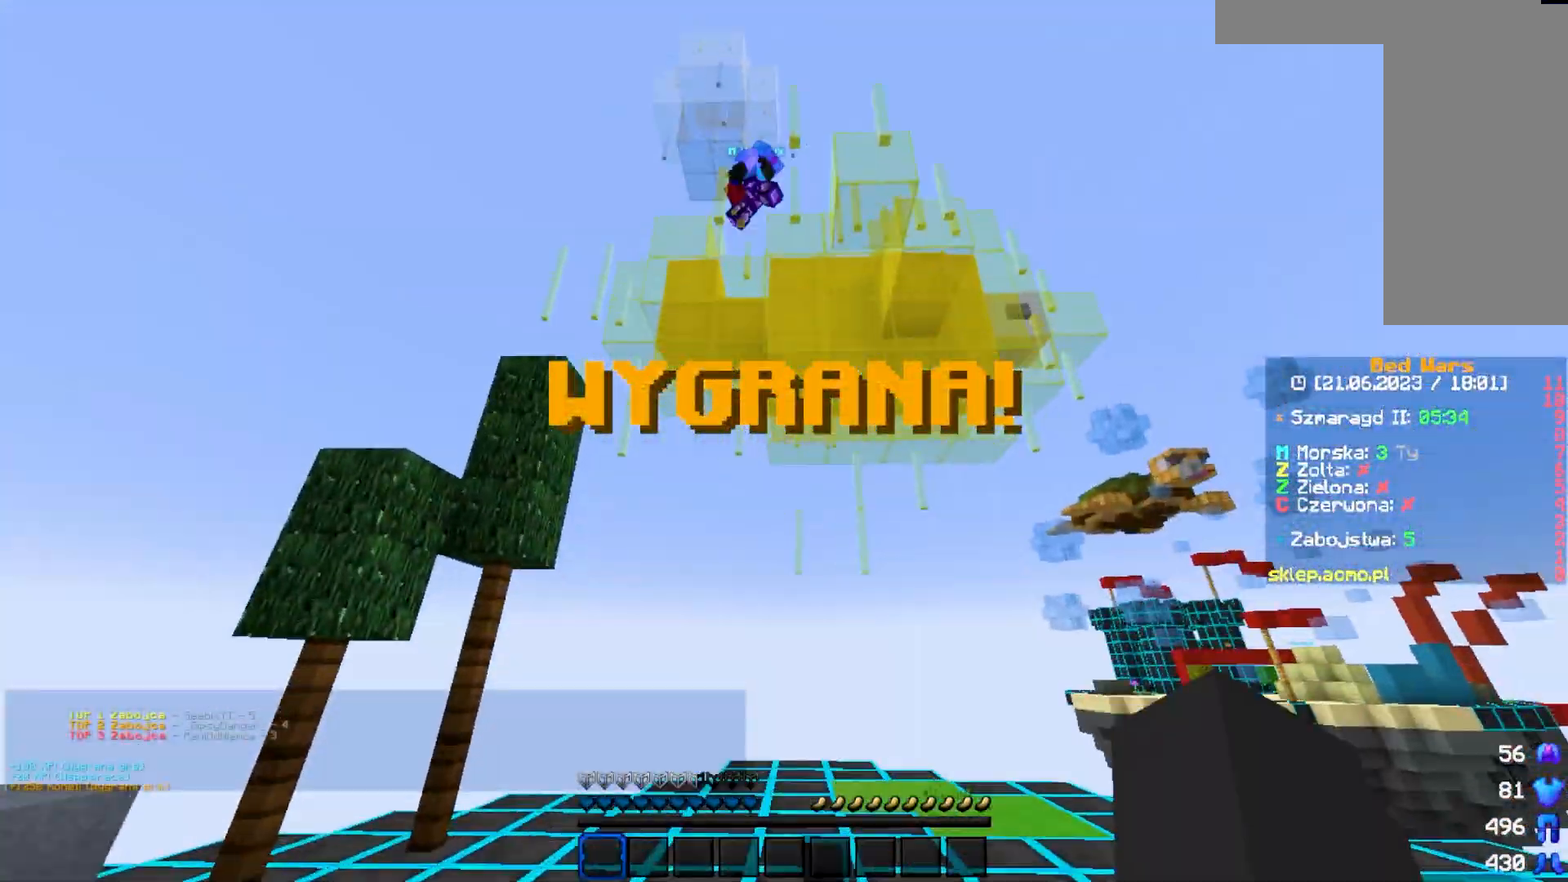
{"keys": [], "mouse": [], "events": [[467, "a", "up"], [467, "w", "up"]]}
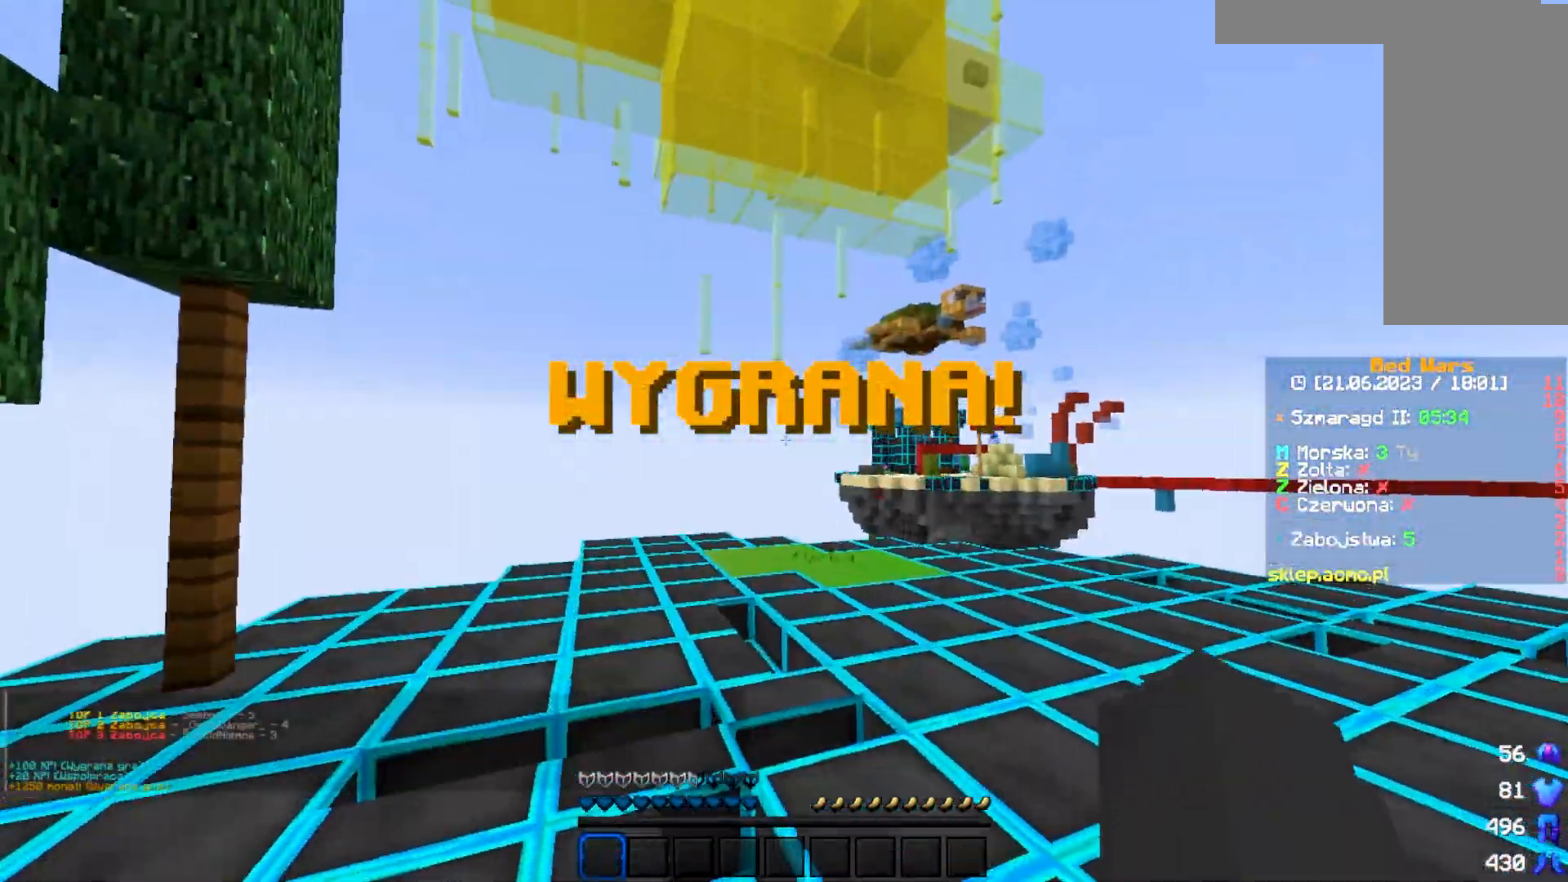
{"keys": ["s"], "mouse": [], "events": [[317, "s", "down"]]}
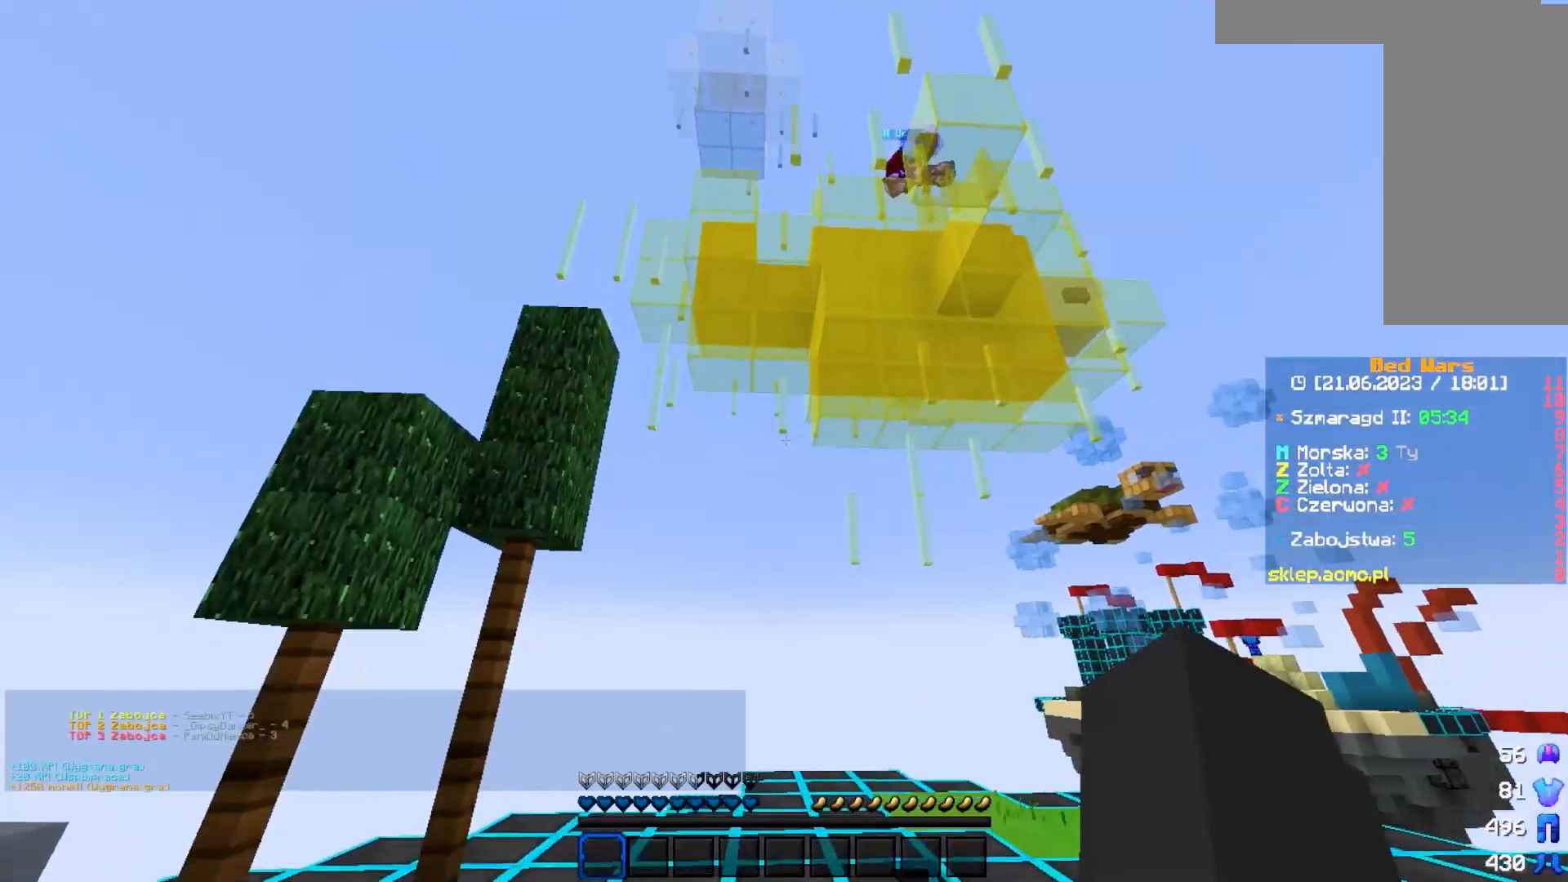
{"keys": ["s"], "mouse": [], "events": []}
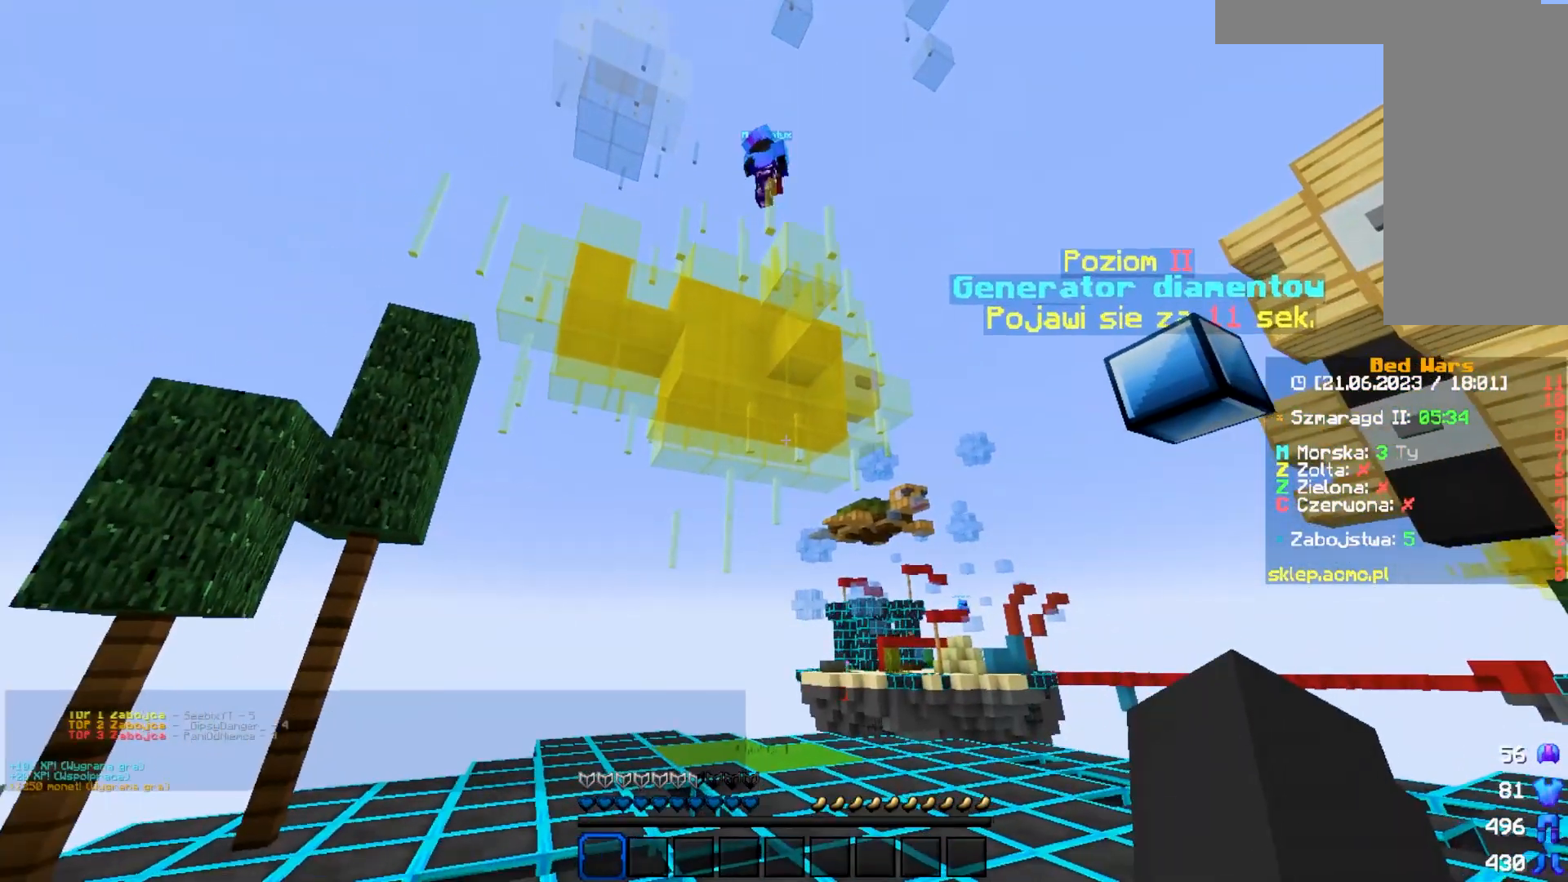
{"keys": [], "mouse": [], "events": [[100, "s", "up"]]}
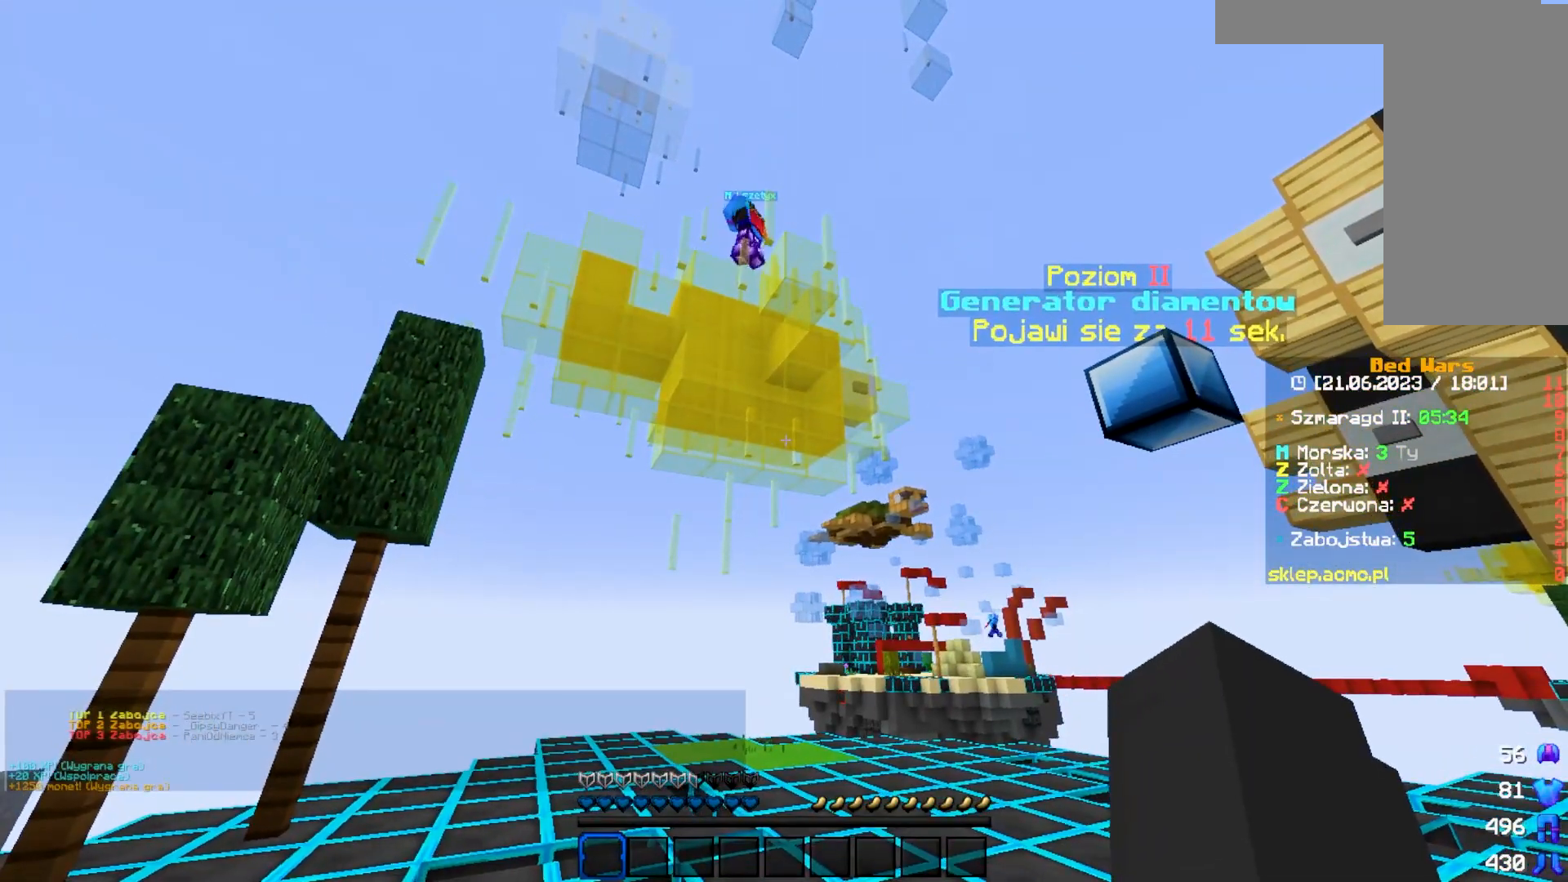
{"keys": [], "mouse": [], "events": []}
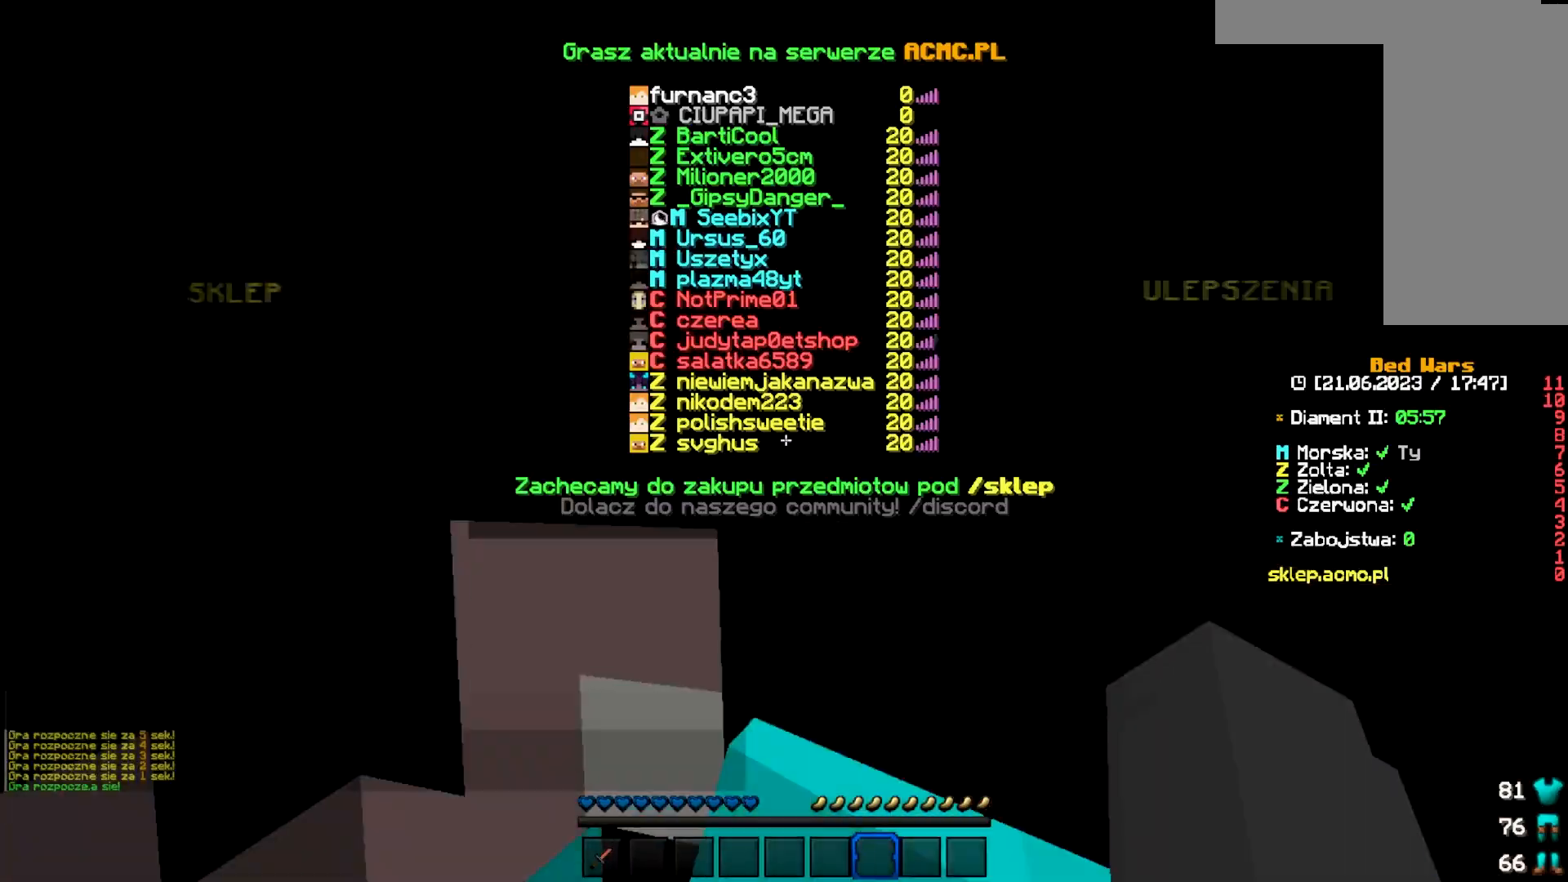
{"keys": ["s"], "mouse": []}
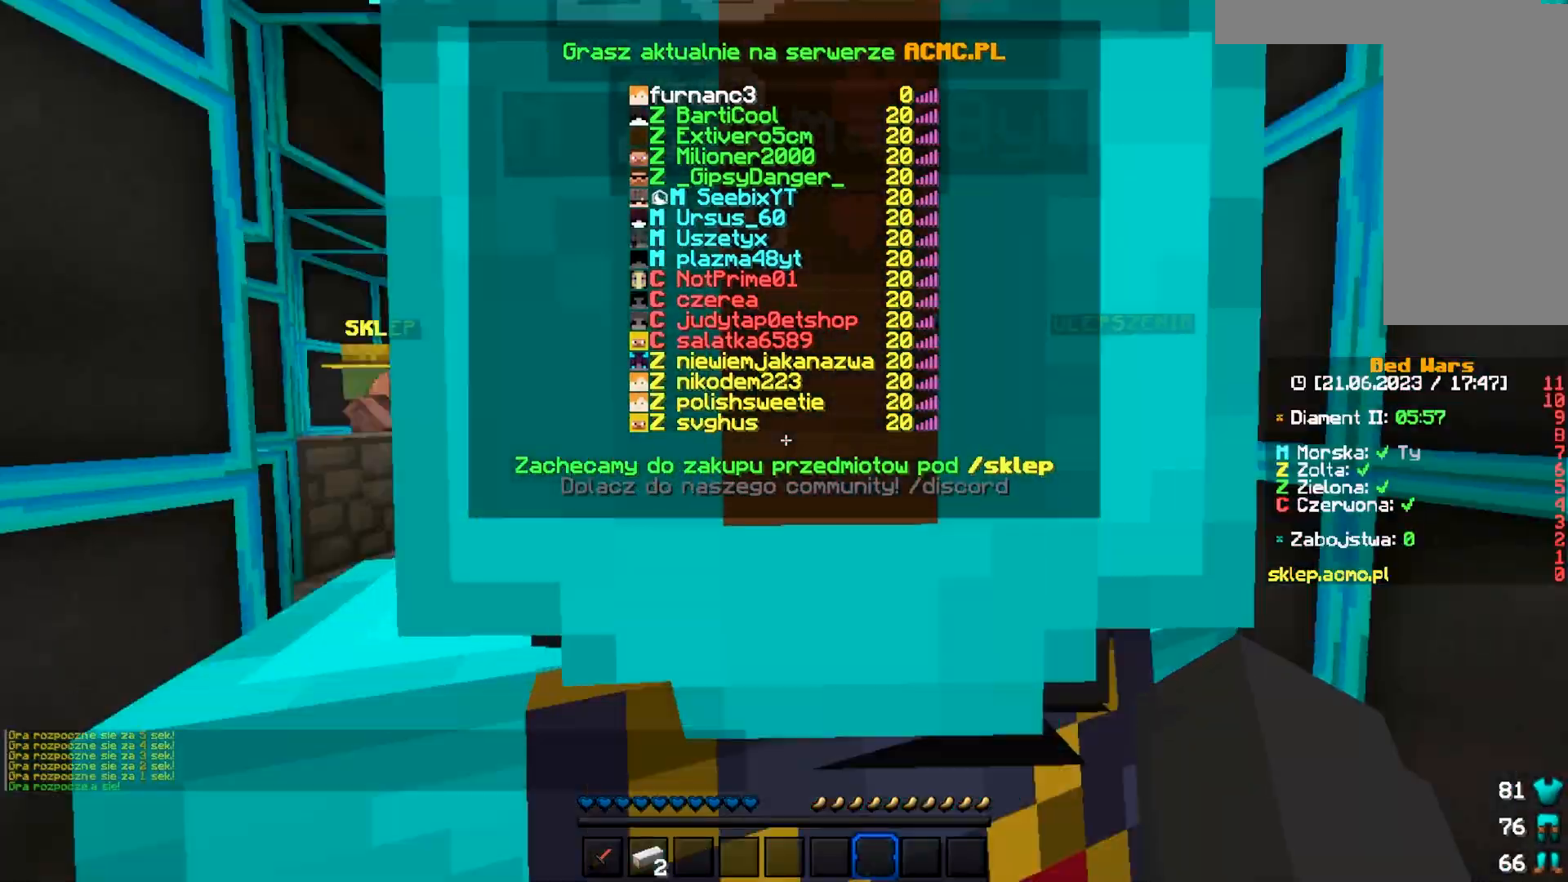
{"keys": [], "mouse": [], "events": [[400, "s", "up"]]}
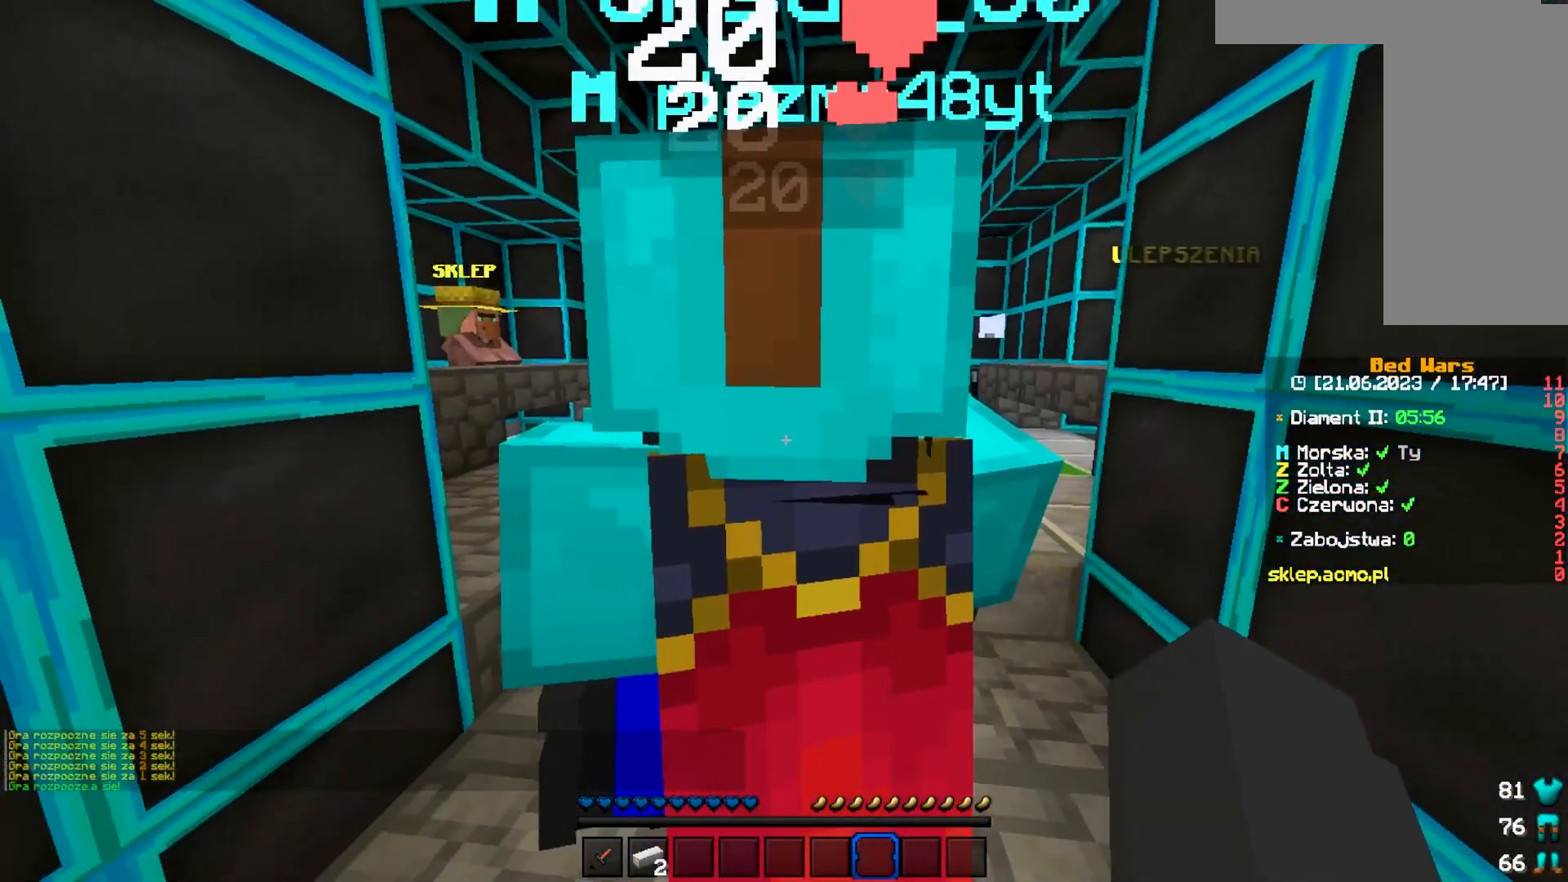
{"keys": ["w"], "mouse": [], "events": [[383, "w", "down"]]}
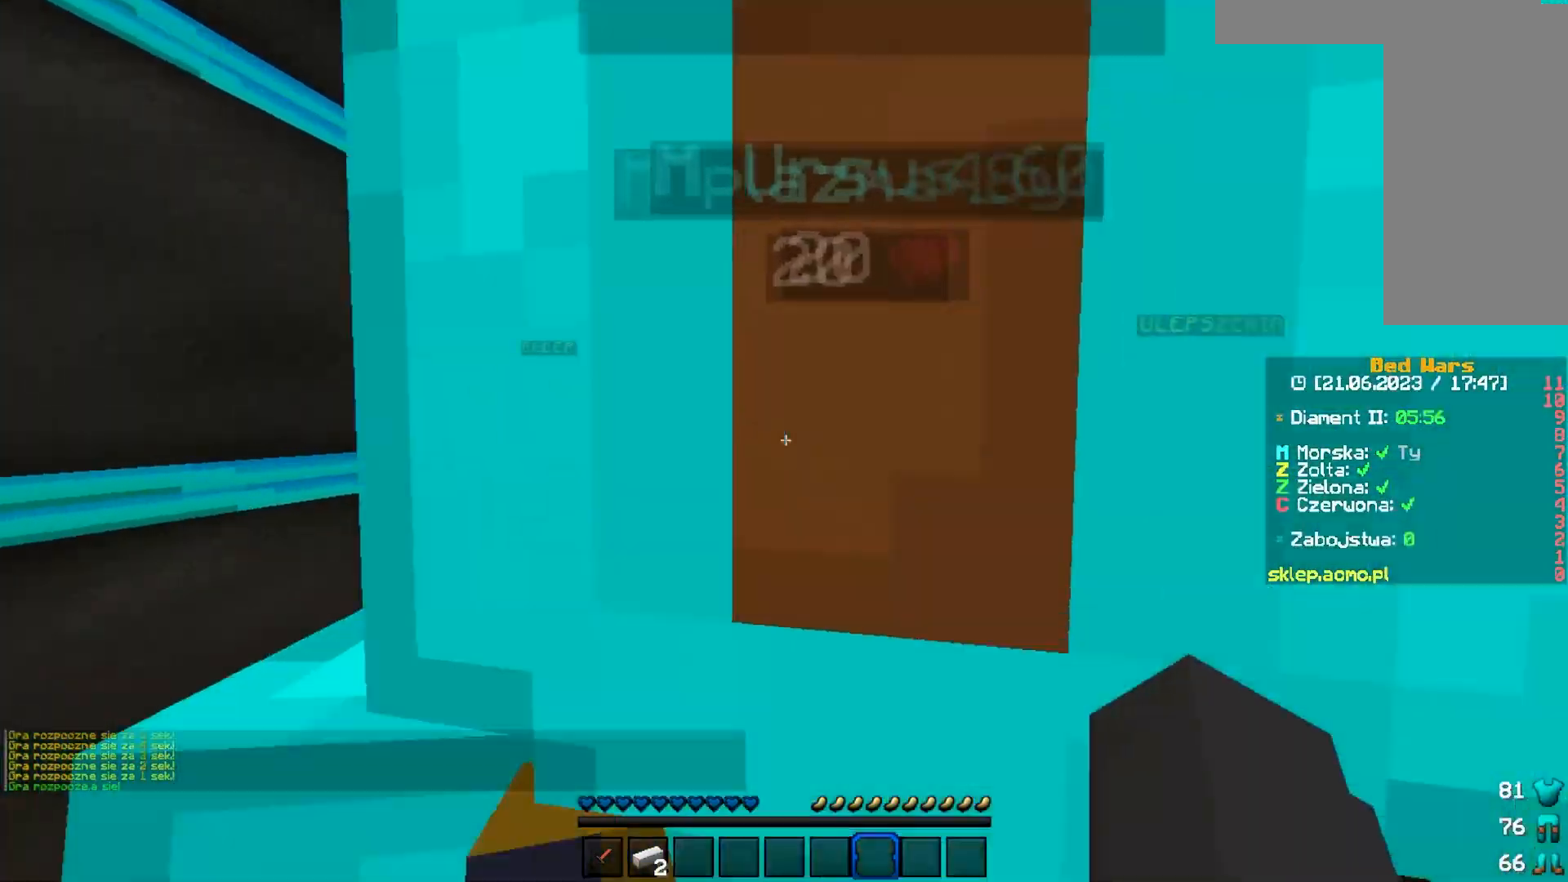
{"keys": [], "mouse": ["left"], "events": [[133, "w", "up"], [250, "d", "down"], [417, "mouse_left", "down"], [500, "d", "up"]]}
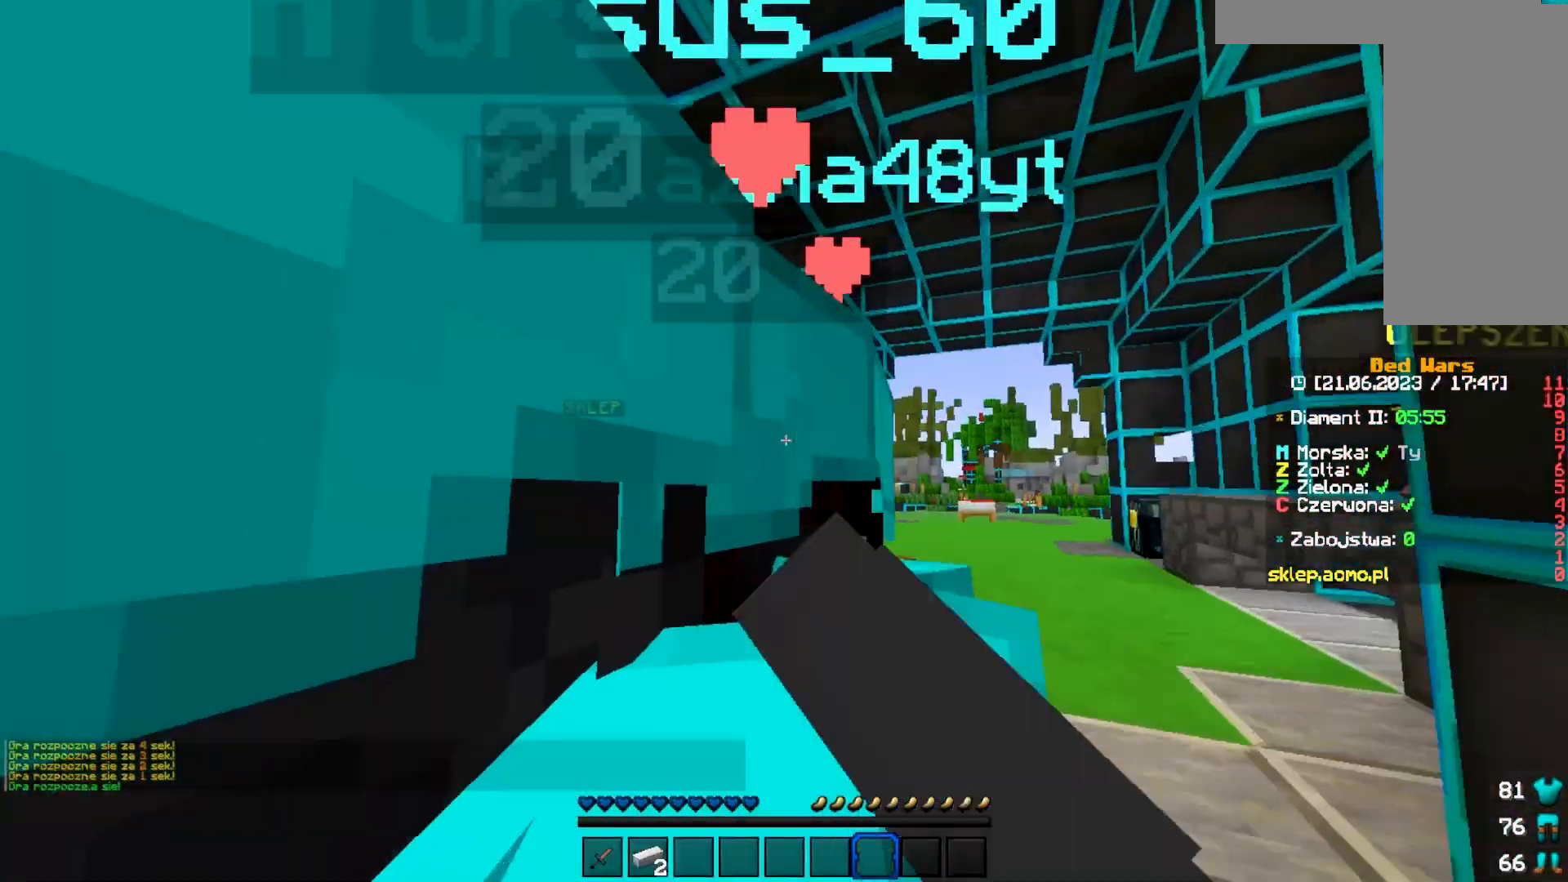
{"keys": [], "mouse": ["left"], "events": []}
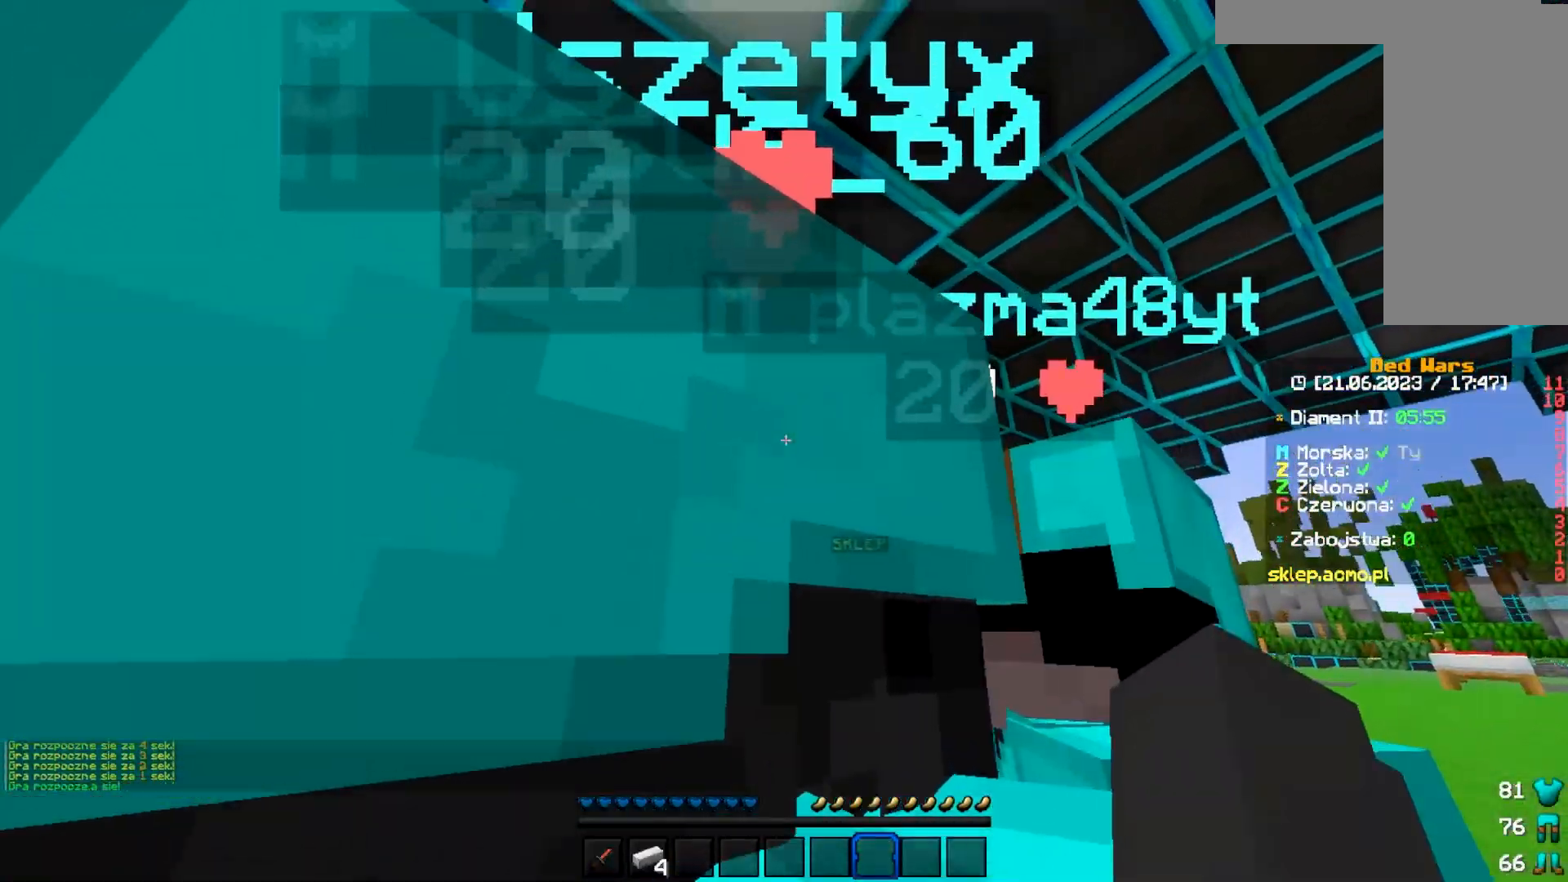
{"keys": [], "mouse": ["left"]}
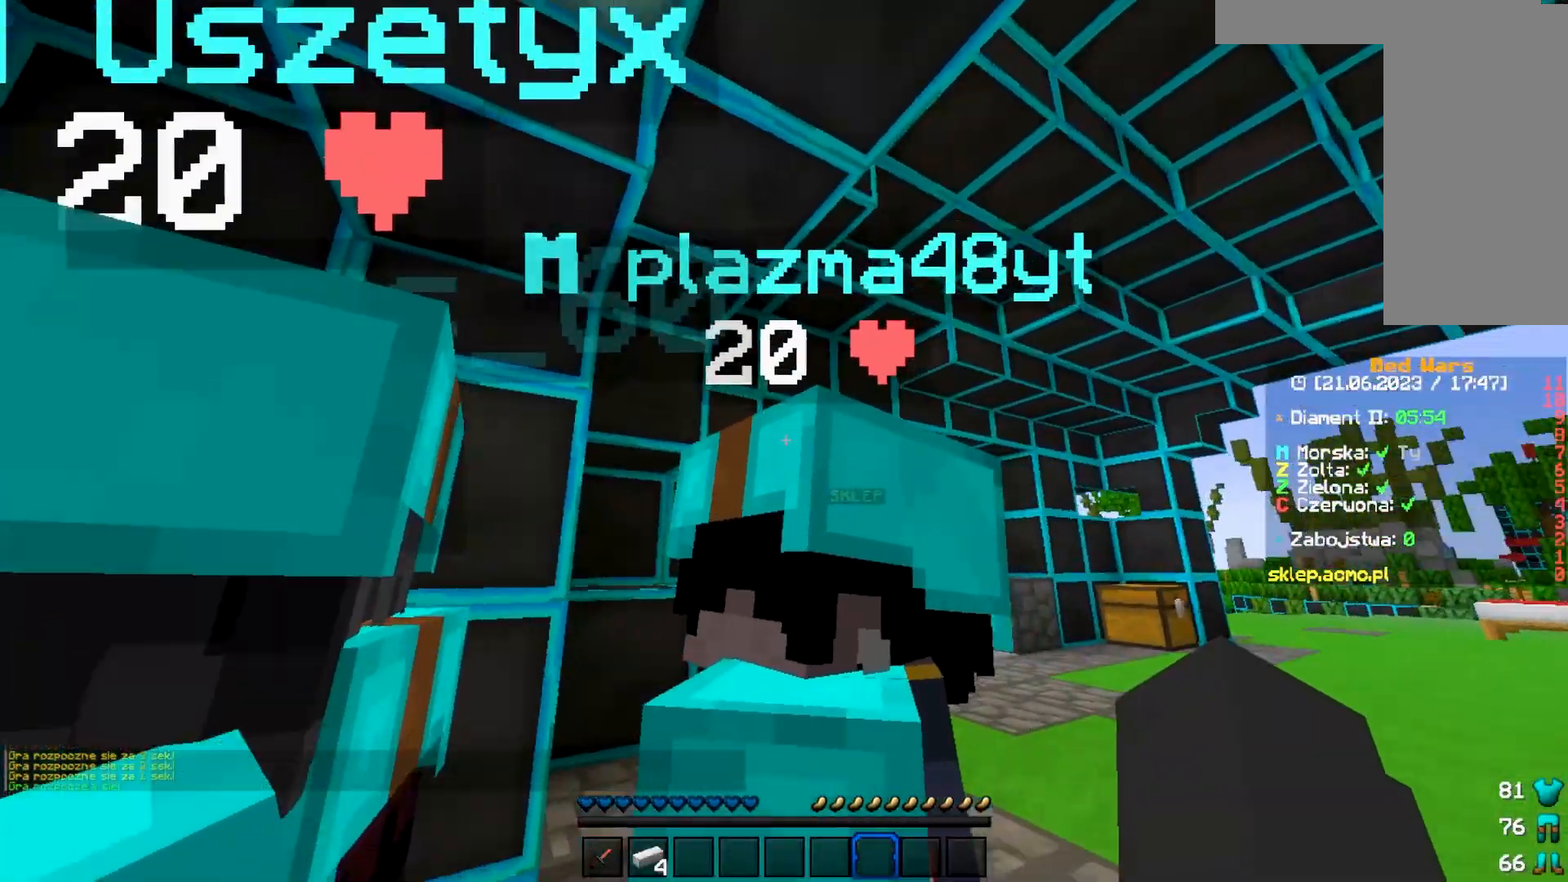
{"keys": [], "mouse": ["left"], "events": []}
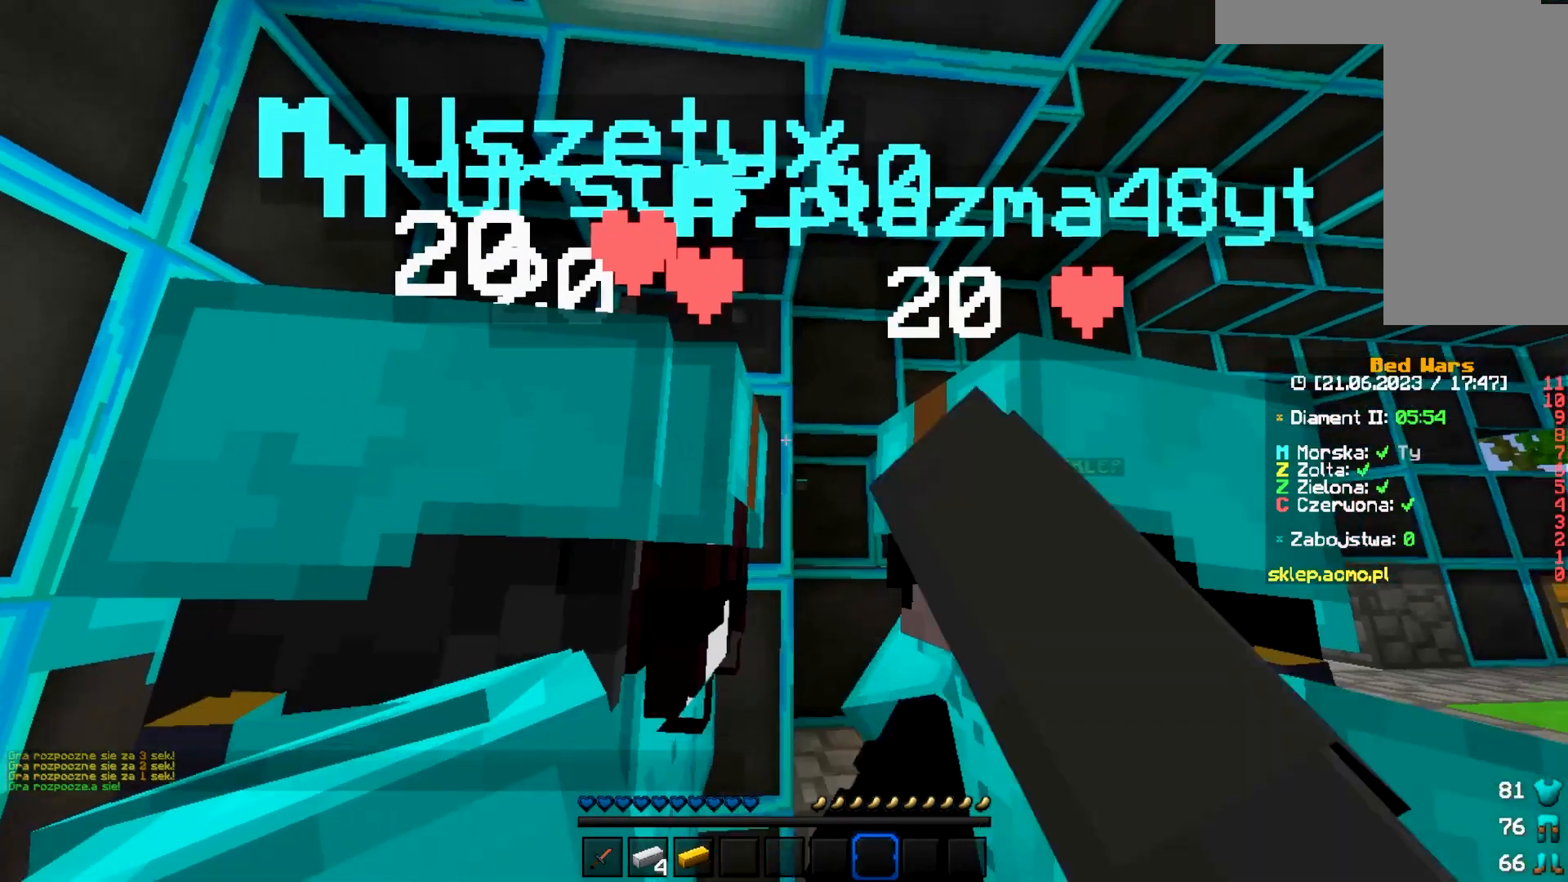
{"keys": ["a"], "mouse": ["left"], "events": [[317, "a", "down"]]}
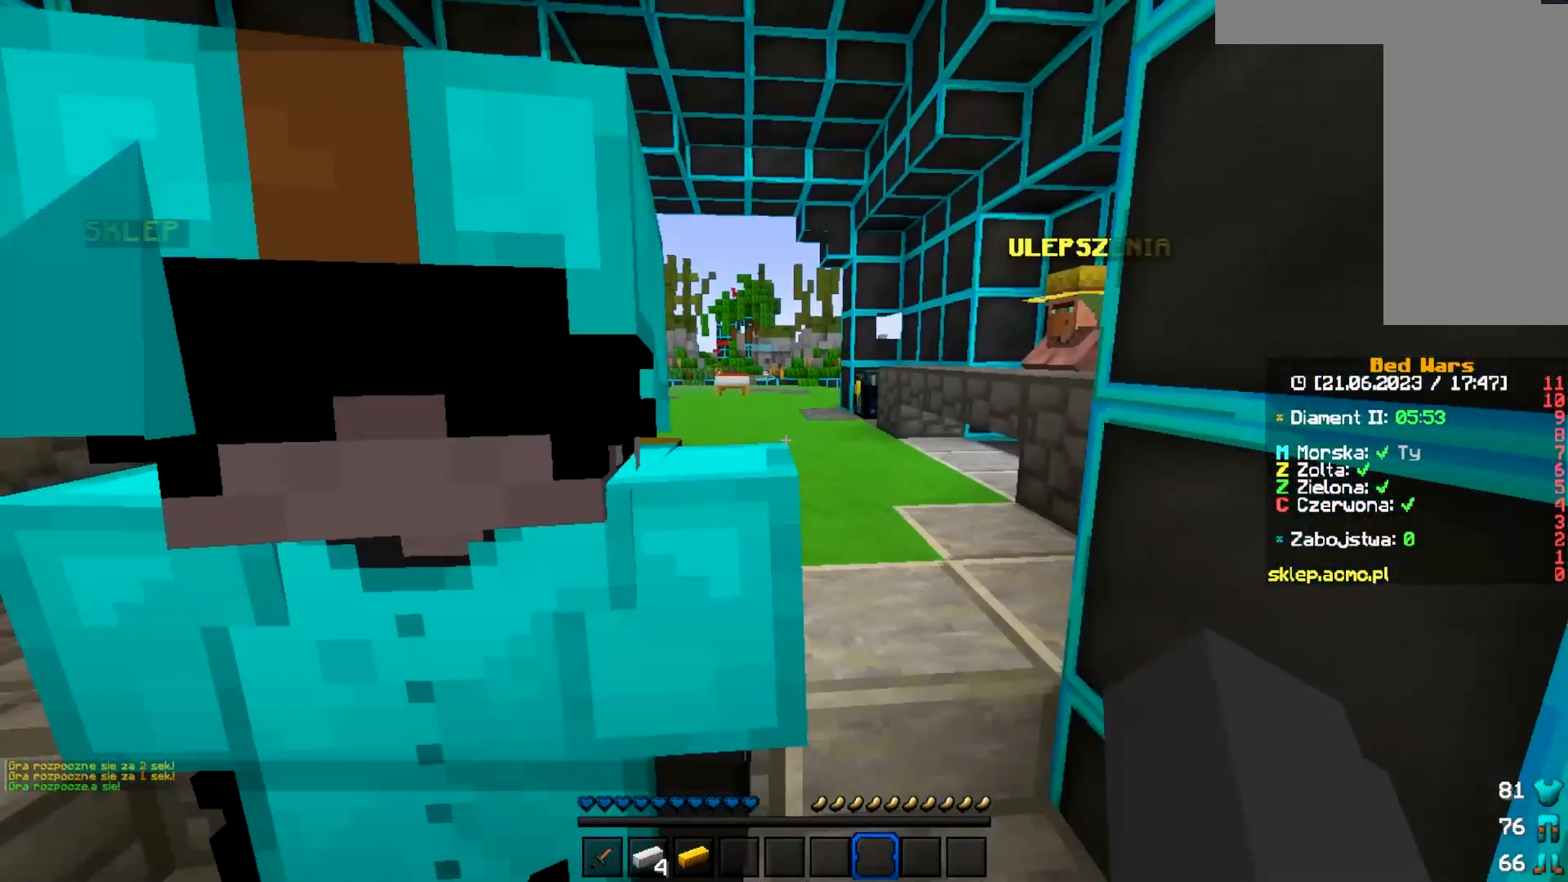
{"keys": [], "mouse": [], "events": [[33, "a", "up"], [133, "mouse_left", "up"]]}